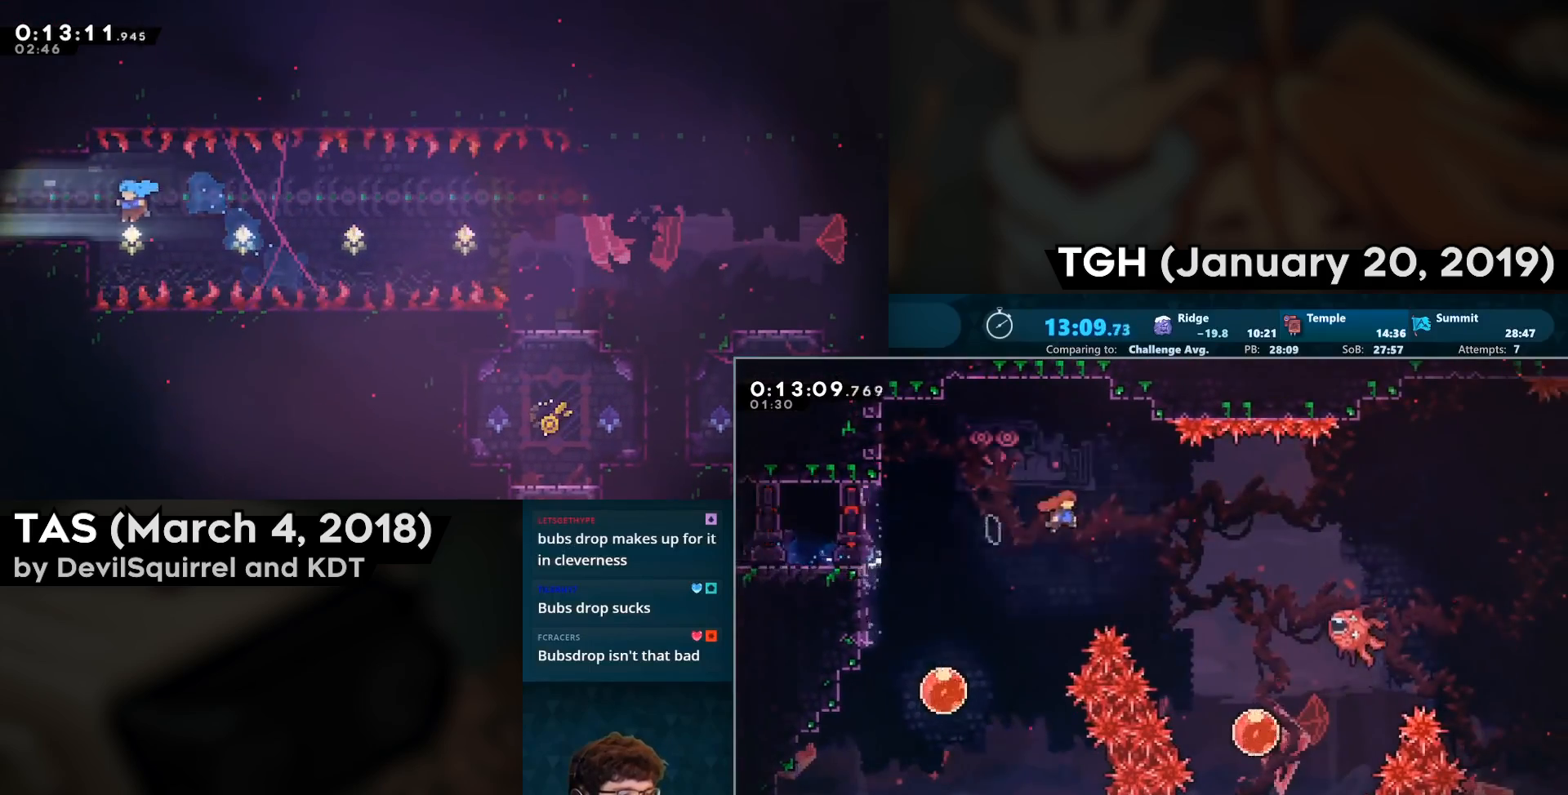
Gameplay with a controller (PlayStation layout); each line is a JSON object with the inputs held at the frame after it. "events" lists button and stick changes between this image and that frame as [ms after this image, input, new state], when the widget could be followed in between.
{"buttons": ["CROSS", "DPAD_RIGHT"], "left_stick": "center", "right_stick": "center", "events": [[250, "CIRCLE", "down"], [383, "CIRCLE", "up"]]}
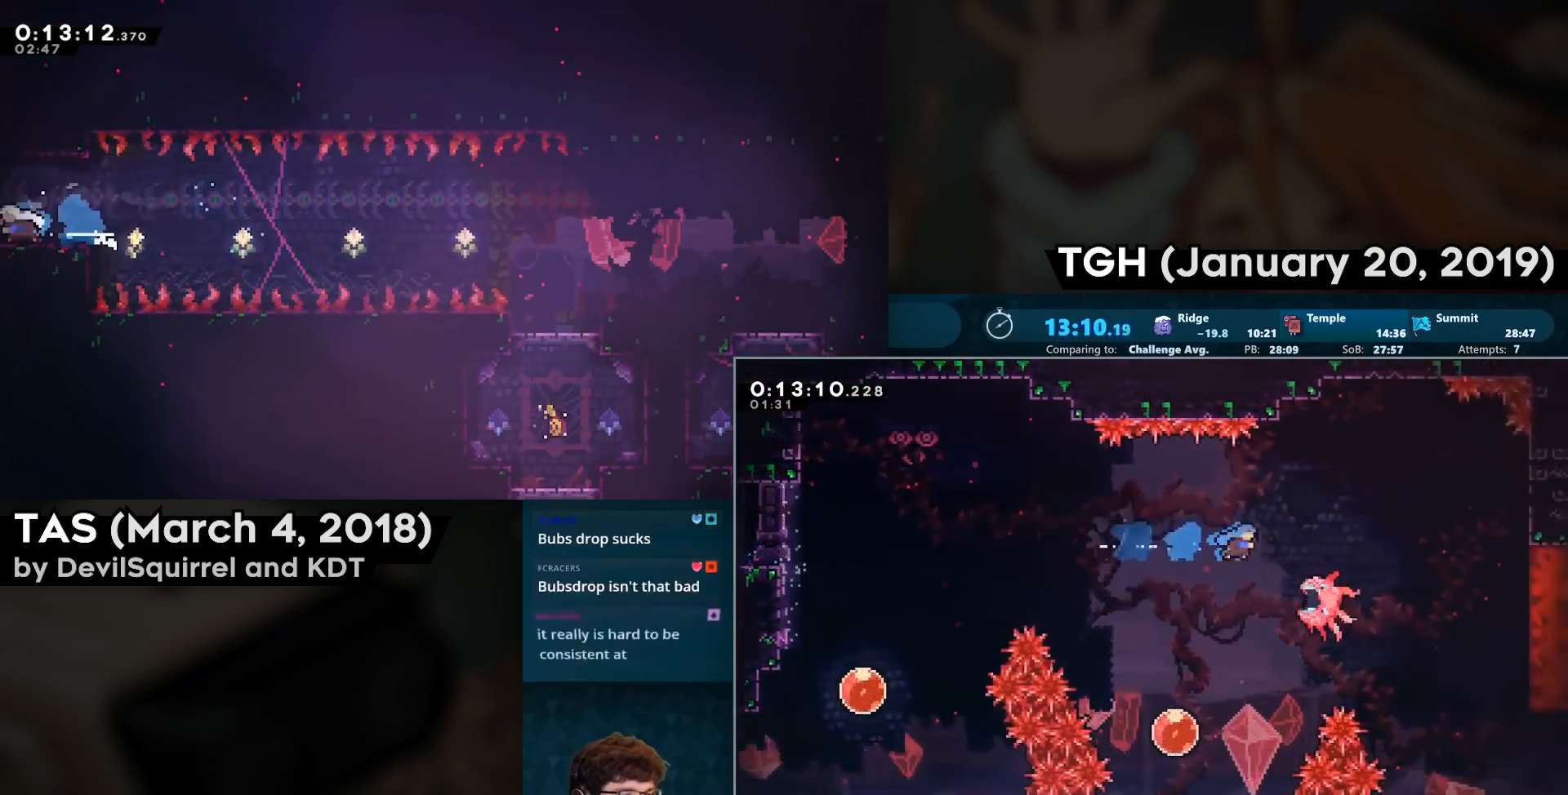
{"buttons": ["CROSS", "DPAD_RIGHT"], "left_stick": "center", "right_stick": "center", "events": []}
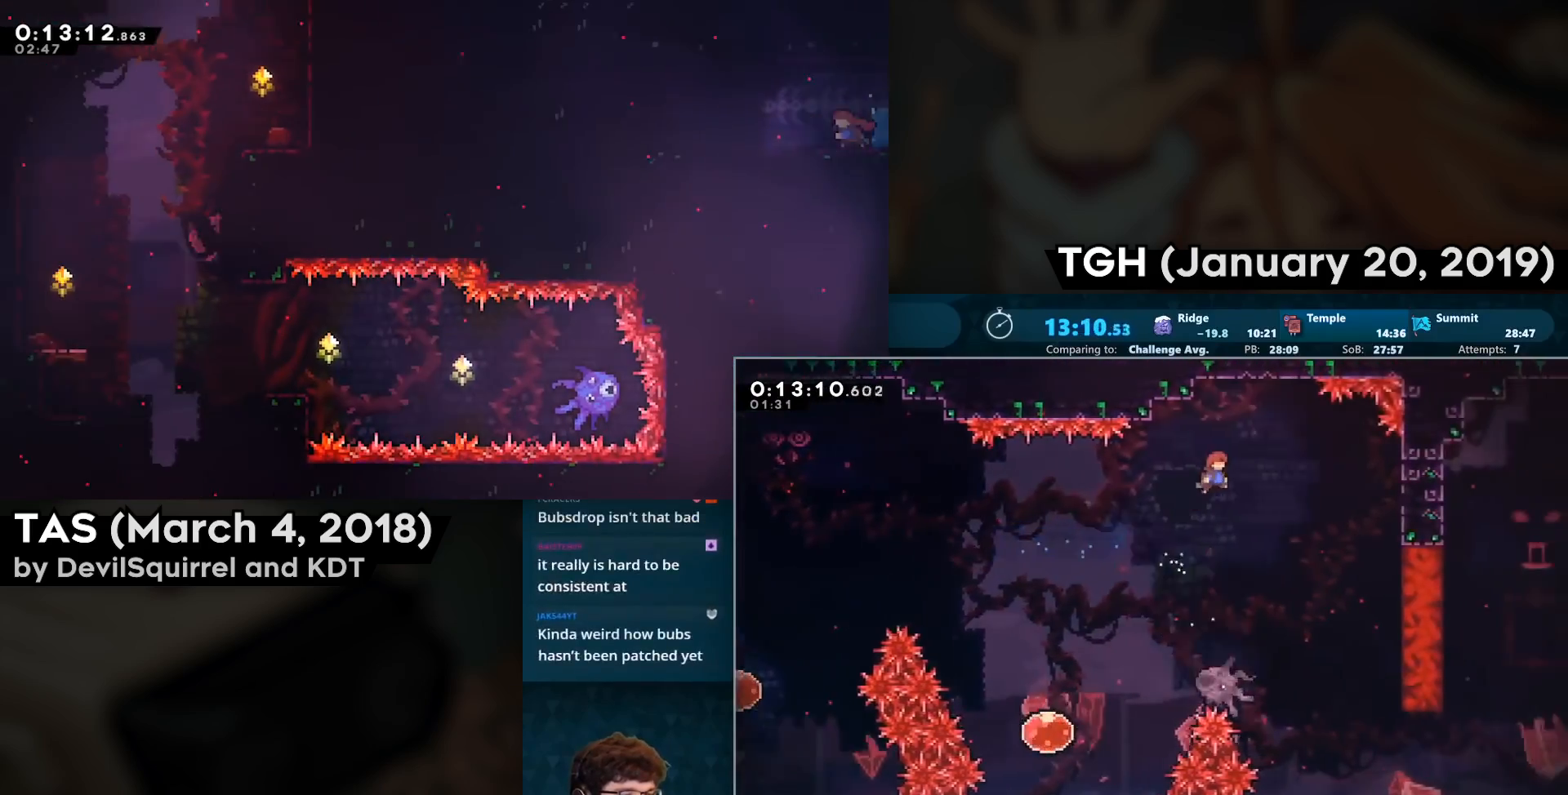
{"buttons": ["CROSS", "DPAD_RIGHT"], "left_stick": "center", "right_stick": "center", "events": []}
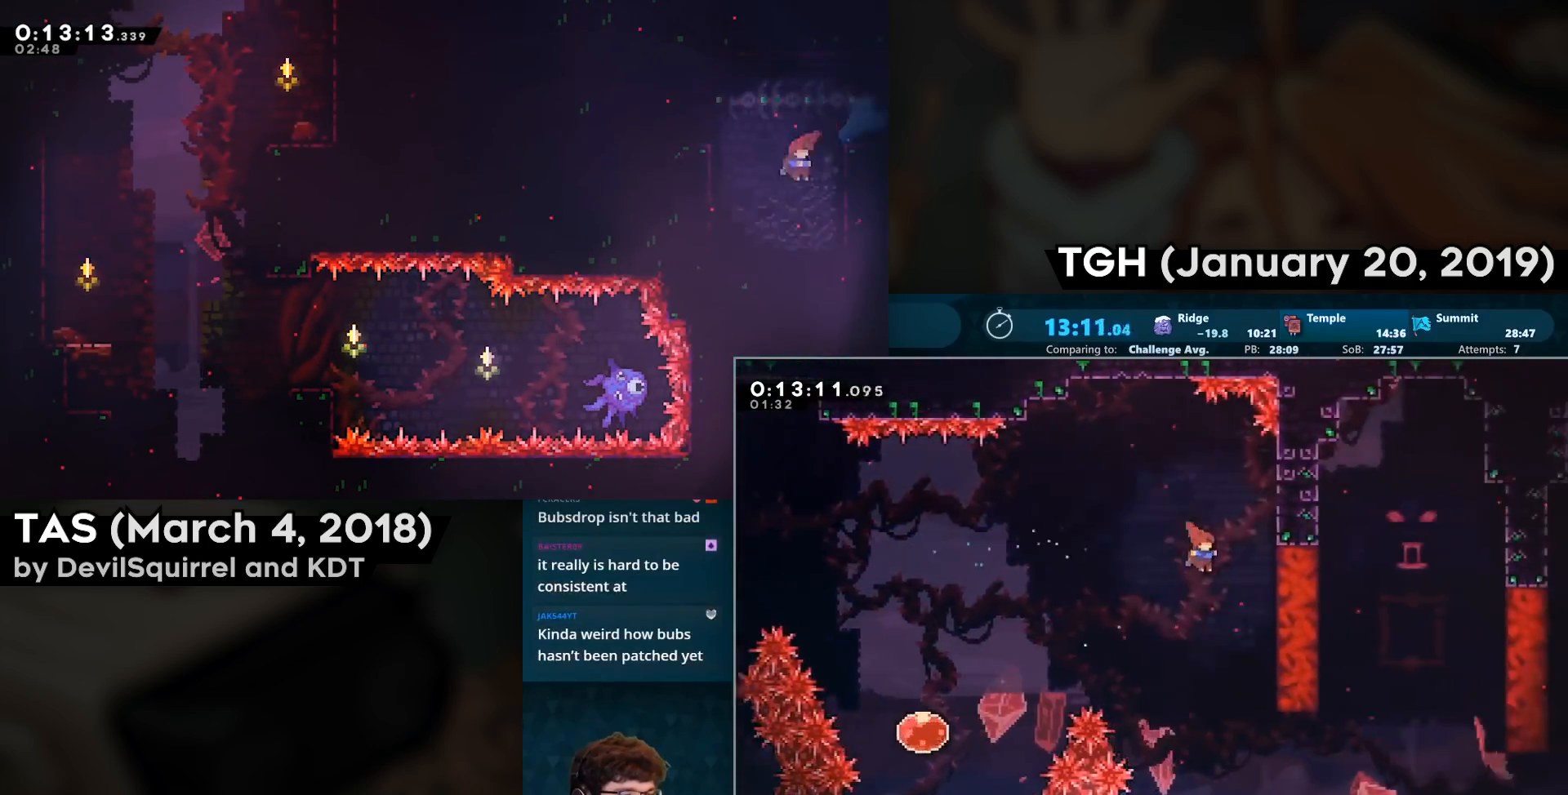
{"buttons": ["CROSS", "DPAD_LEFT"], "left_stick": "center", "right_stick": "center", "events": [[133, "CROSS", "up"], [317, "DPAD_RIGHT", "up"], [333, "CROSS", "down"], [367, "DPAD_LEFT", "down"]]}
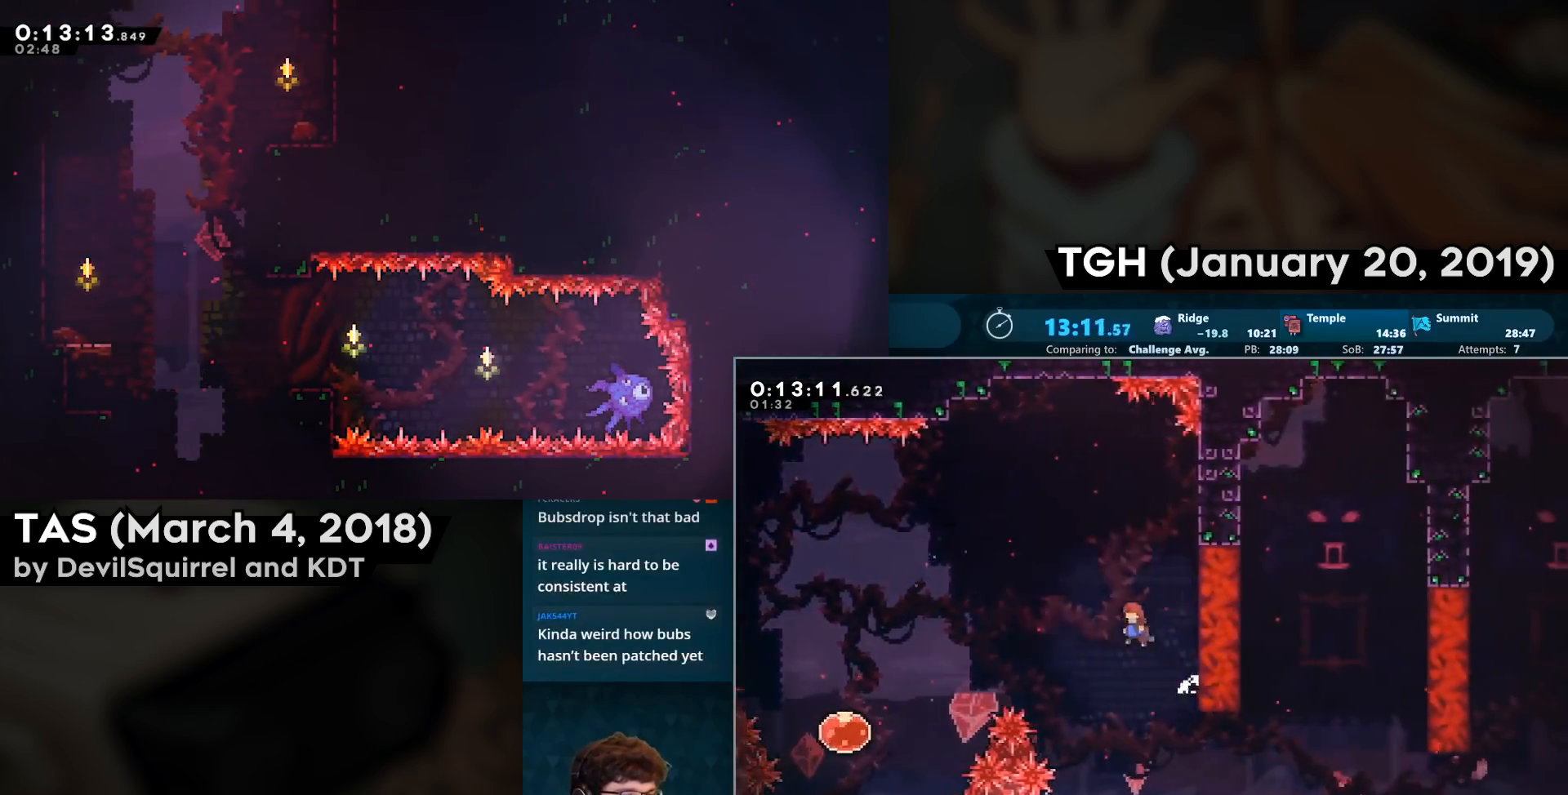
{"buttons": ["CROSS"], "left_stick": "center", "right_stick": "center", "events": [[233, "DPAD_LEFT", "up"]]}
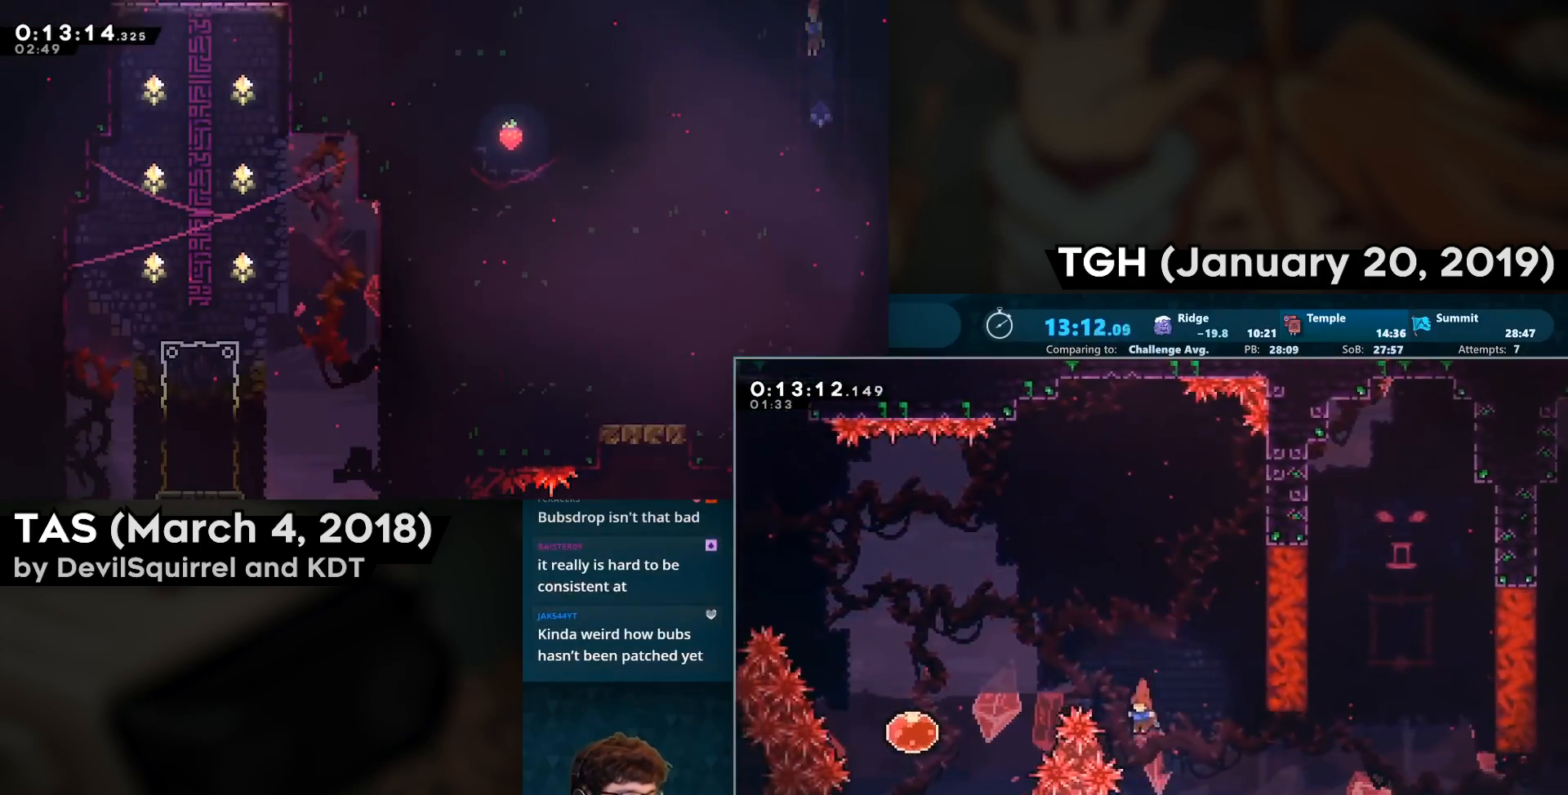
{"buttons": ["CROSS", "DPAD_RIGHT"], "left_stick": "center", "right_stick": "center", "events": [[100, "DPAD_RIGHT", "down"]]}
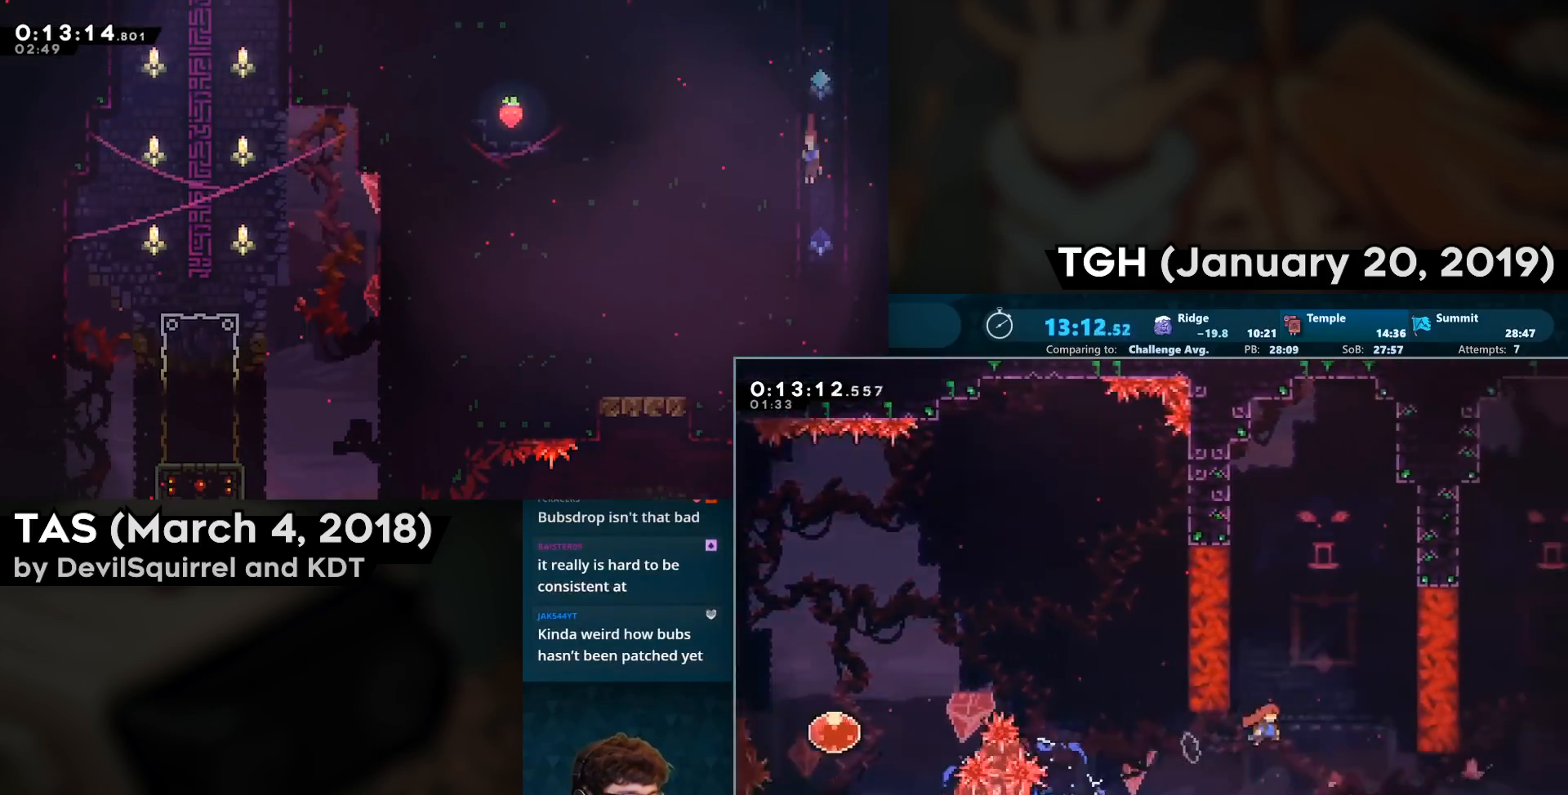
{"buttons": ["SQUARE"], "left_stick": "center", "right_stick": "center", "events": [[150, "CROSS", "up"], [150, "SQUARE", "down"], [367, "DPAD_RIGHT", "up"]]}
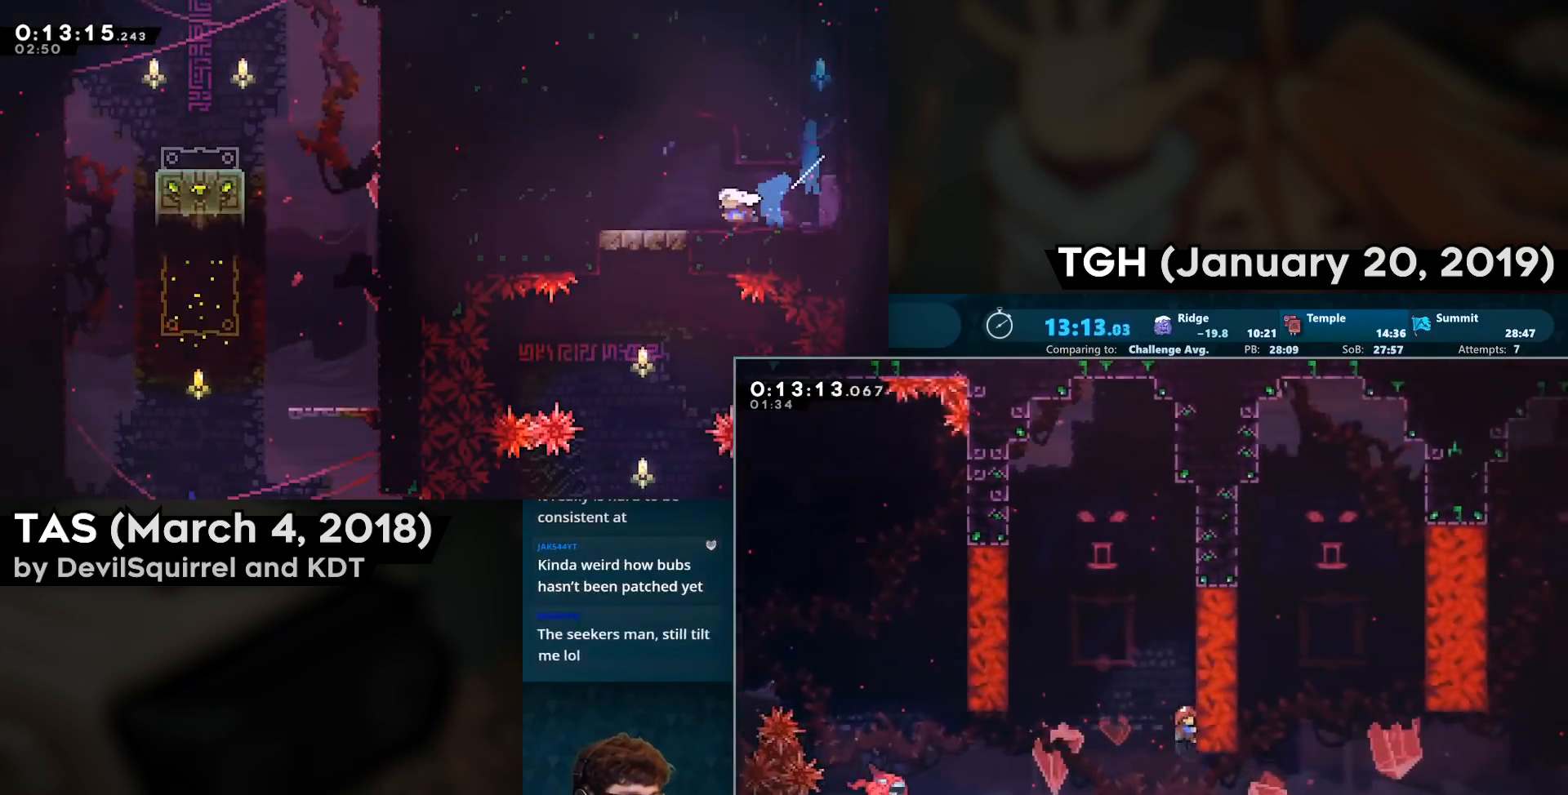
{"buttons": ["CROSS", "SQUARE", "DPAD_LEFT"], "left_stick": "center", "right_stick": "center", "events": [[450, "CROSS", "down"], [450, "DPAD_LEFT", "down"]]}
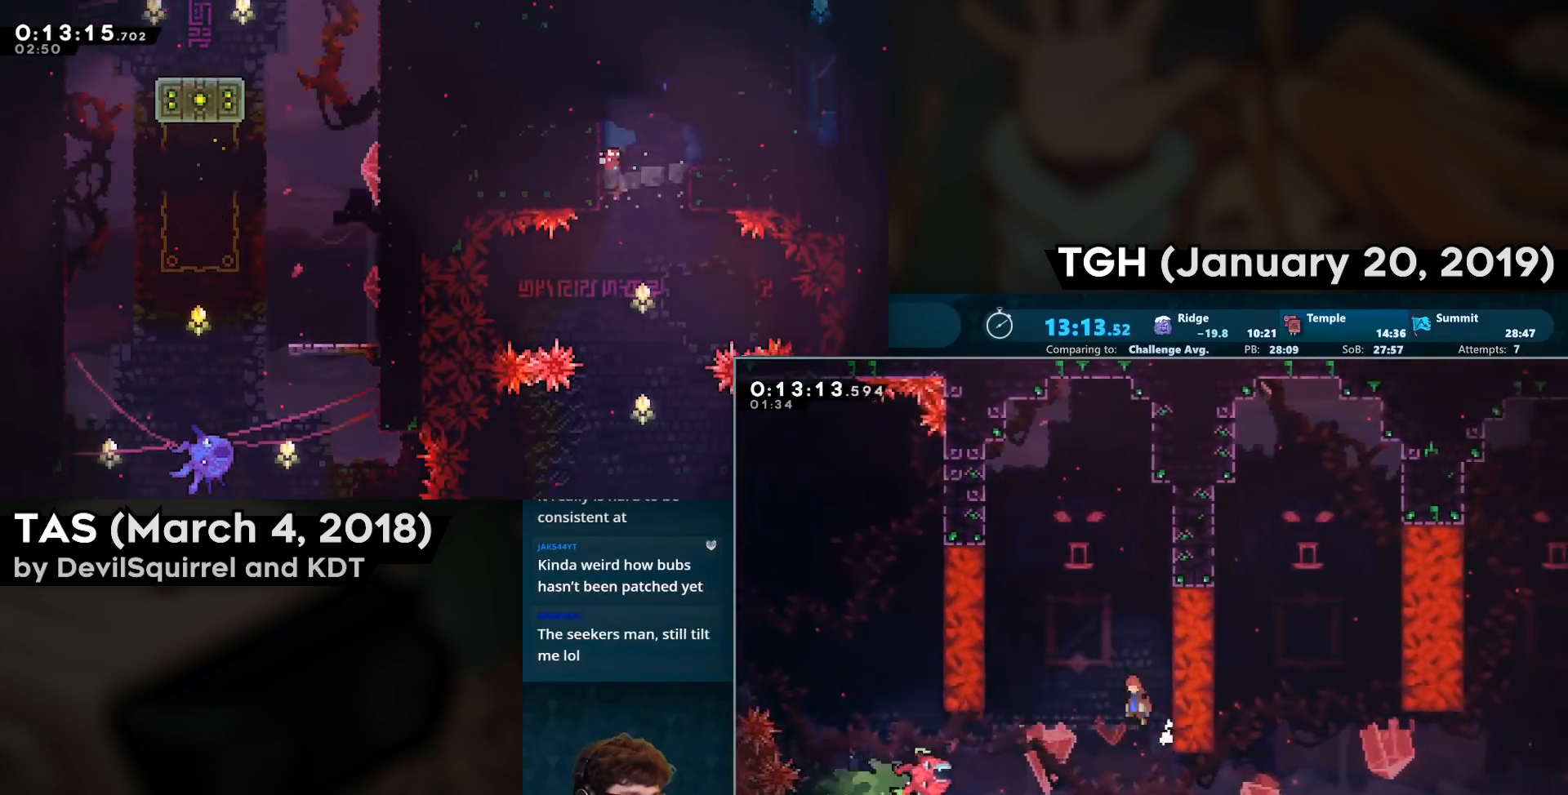
{"buttons": ["CROSS", "DPAD_LEFT"], "left_stick": "center", "right_stick": "center", "events": [[217, "SQUARE", "up"], [233, "CROSS", "up"], [267, "DPAD_DOWN", "down"], [267, "DPAD_LEFT", "up"], [333, "CIRCLE", "down"], [417, "CIRCLE", "up"], [483, "DPAD_DOWN", "up"], [483, "DPAD_LEFT", "down"], [500, "CROSS", "down"]]}
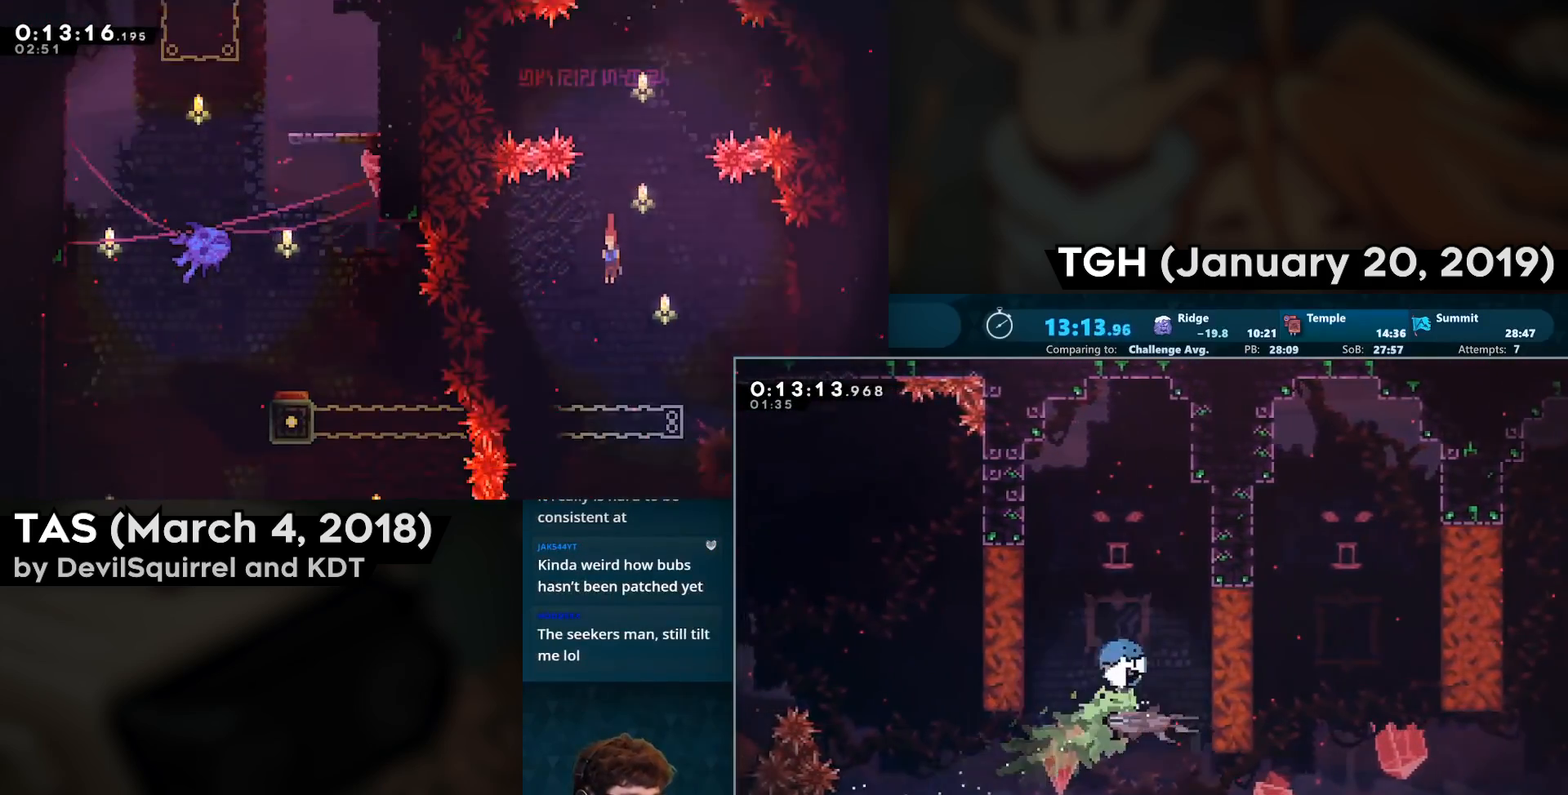
{"buttons": ["SQUARE", "DPAD_LEFT"], "left_stick": "center", "right_stick": "center", "events": [[467, "SQUARE", "down"], [483, "CROSS", "up"]]}
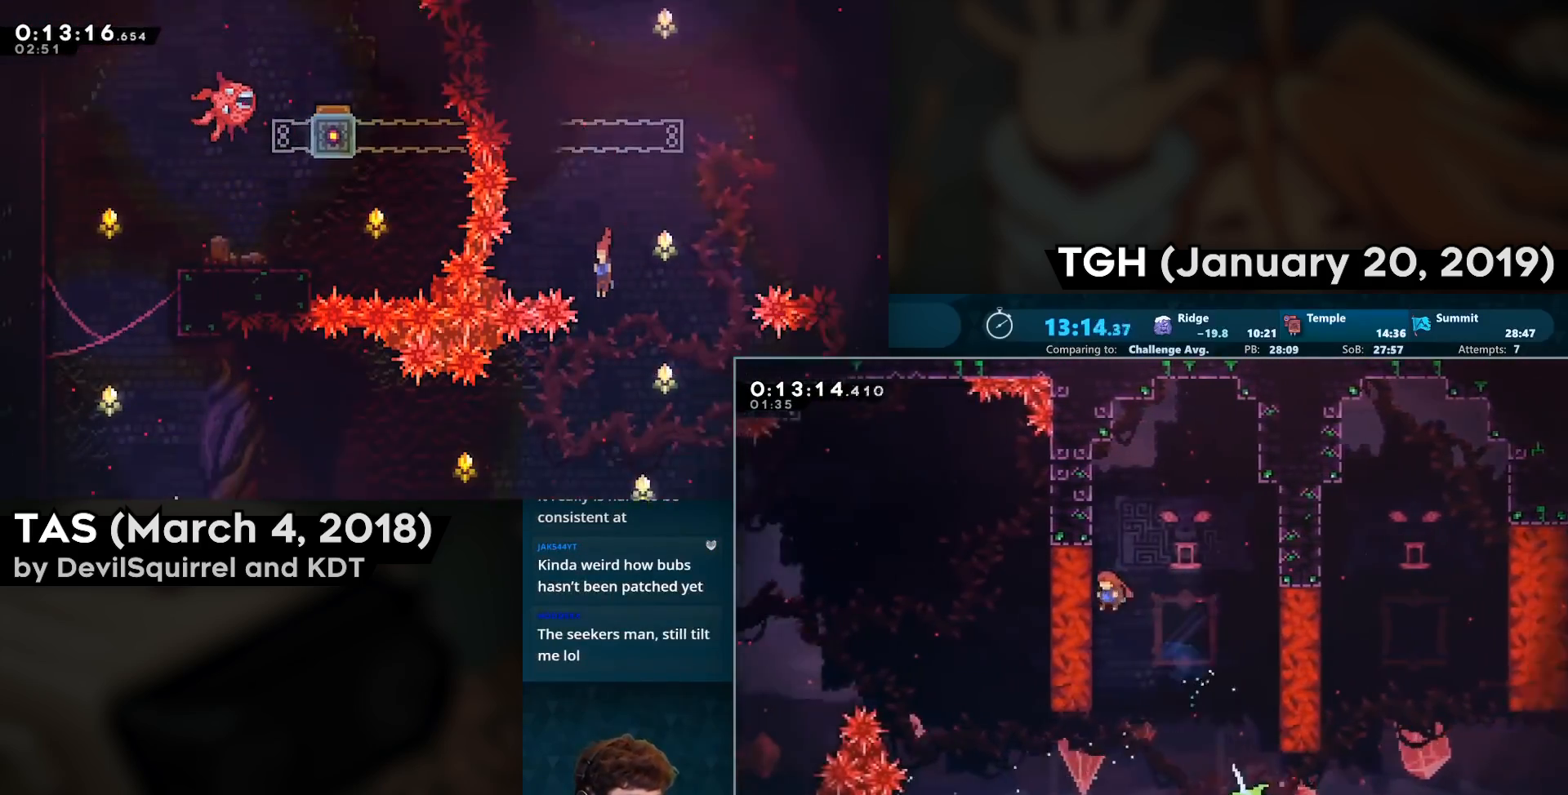
{"buttons": ["SQUARE"], "left_stick": "center", "right_stick": "center", "events": [[183, "DPAD_LEFT", "up"]]}
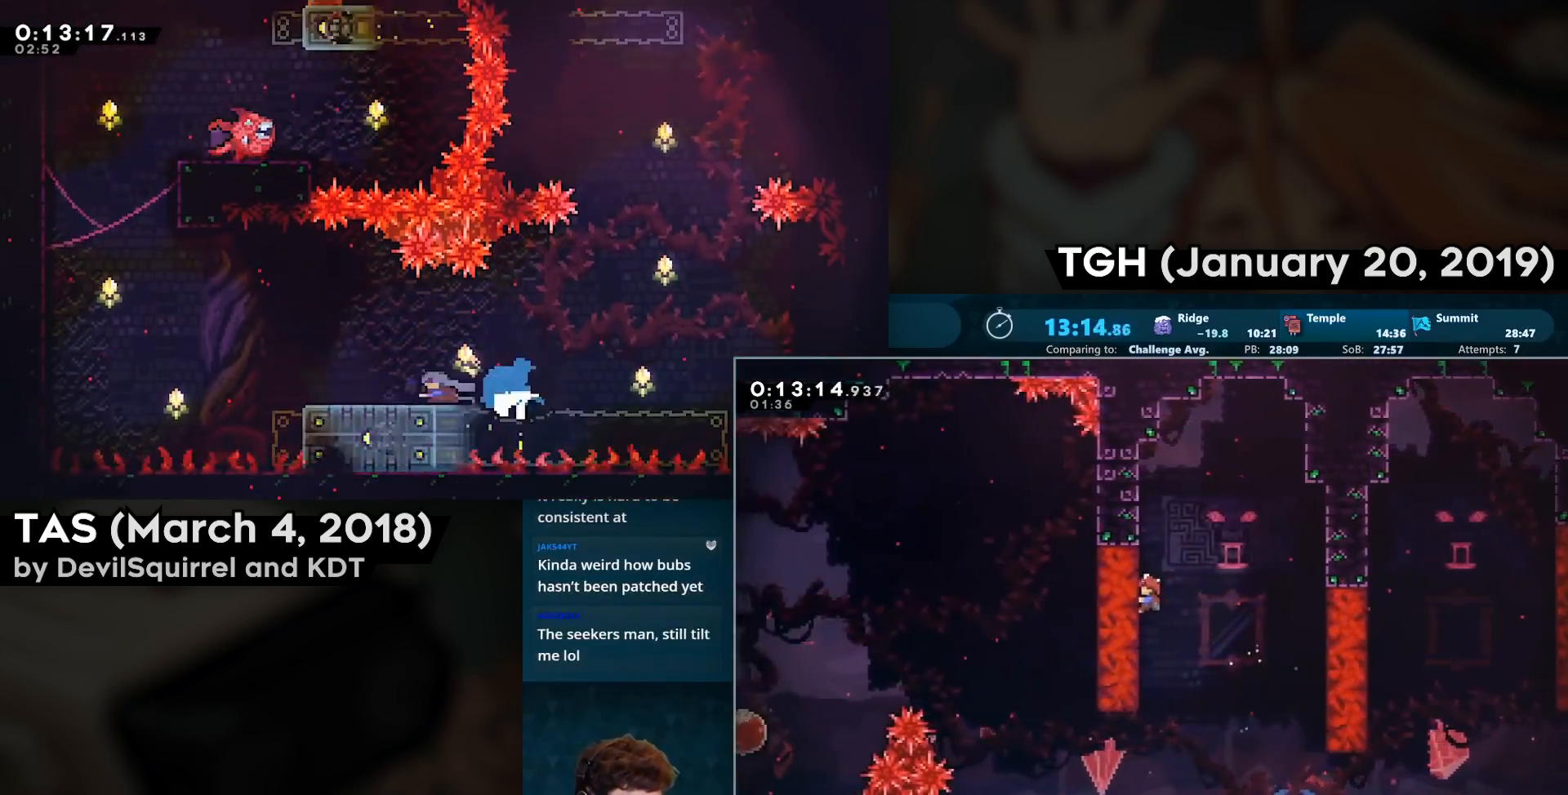
{"buttons": [], "left_stick": "center", "right_stick": "center", "events": [[183, "DPAD_RIGHT", "down"], [250, "SQUARE", "up"], [450, "DPAD_RIGHT", "up"]]}
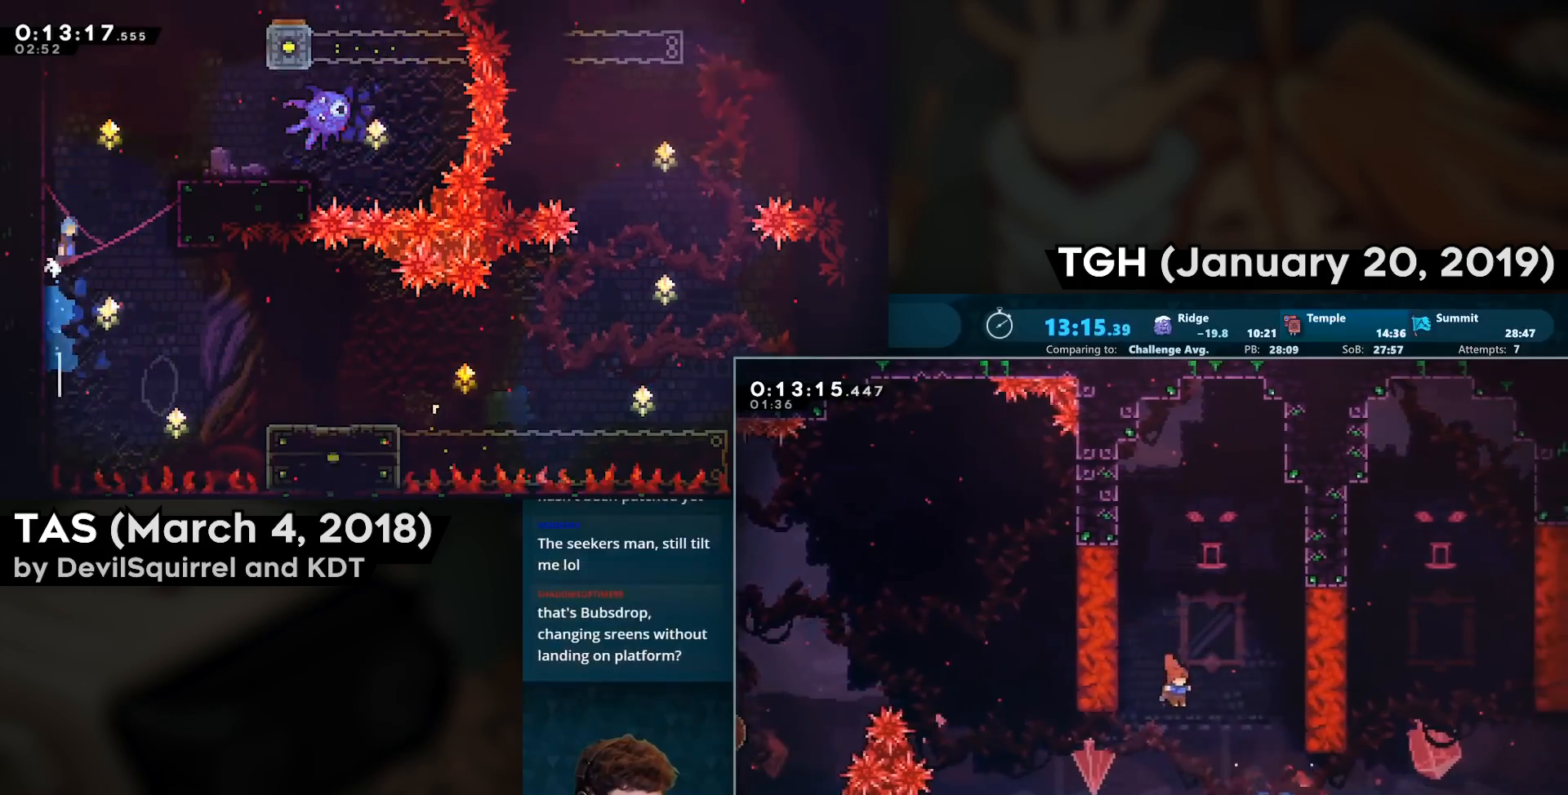
{"buttons": ["CIRCLE", "DPAD_RIGHT"], "left_stick": "center", "right_stick": "center", "events": [[167, "DPAD_RIGHT", "down"], [283, "CIRCLE", "down"]]}
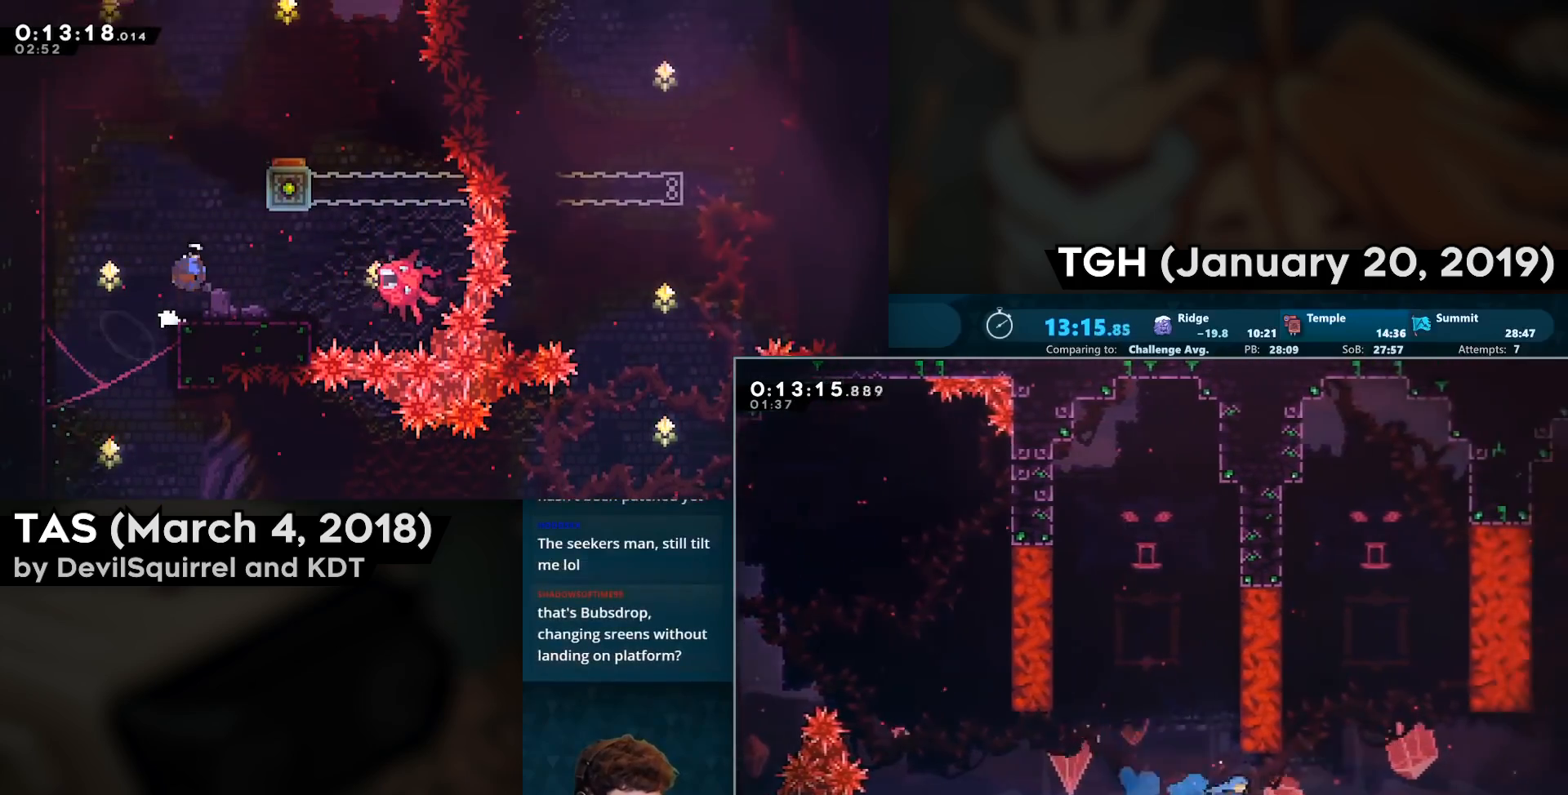
{"buttons": ["DPAD_RIGHT"], "left_stick": "center", "right_stick": "center", "events": [[117, "CIRCLE", "up"]]}
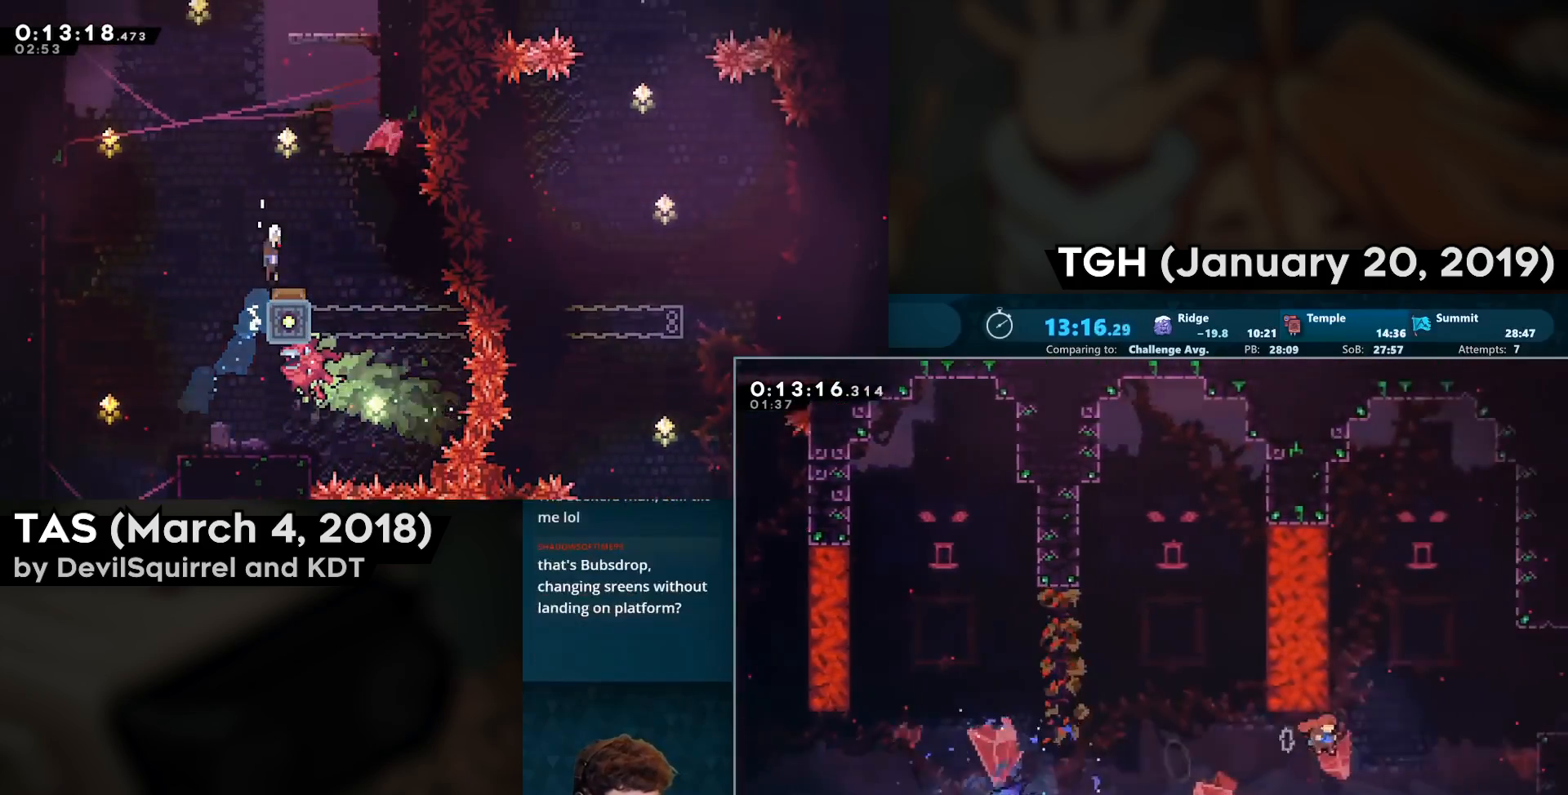
{"buttons": ["CROSS", "SQUARE", "DPAD_RIGHT"], "left_stick": "center", "right_stick": "center", "events": [[133, "CIRCLE", "down"], [333, "CIRCLE", "up"], [450, "CROSS", "down"], [450, "SQUARE", "down"]]}
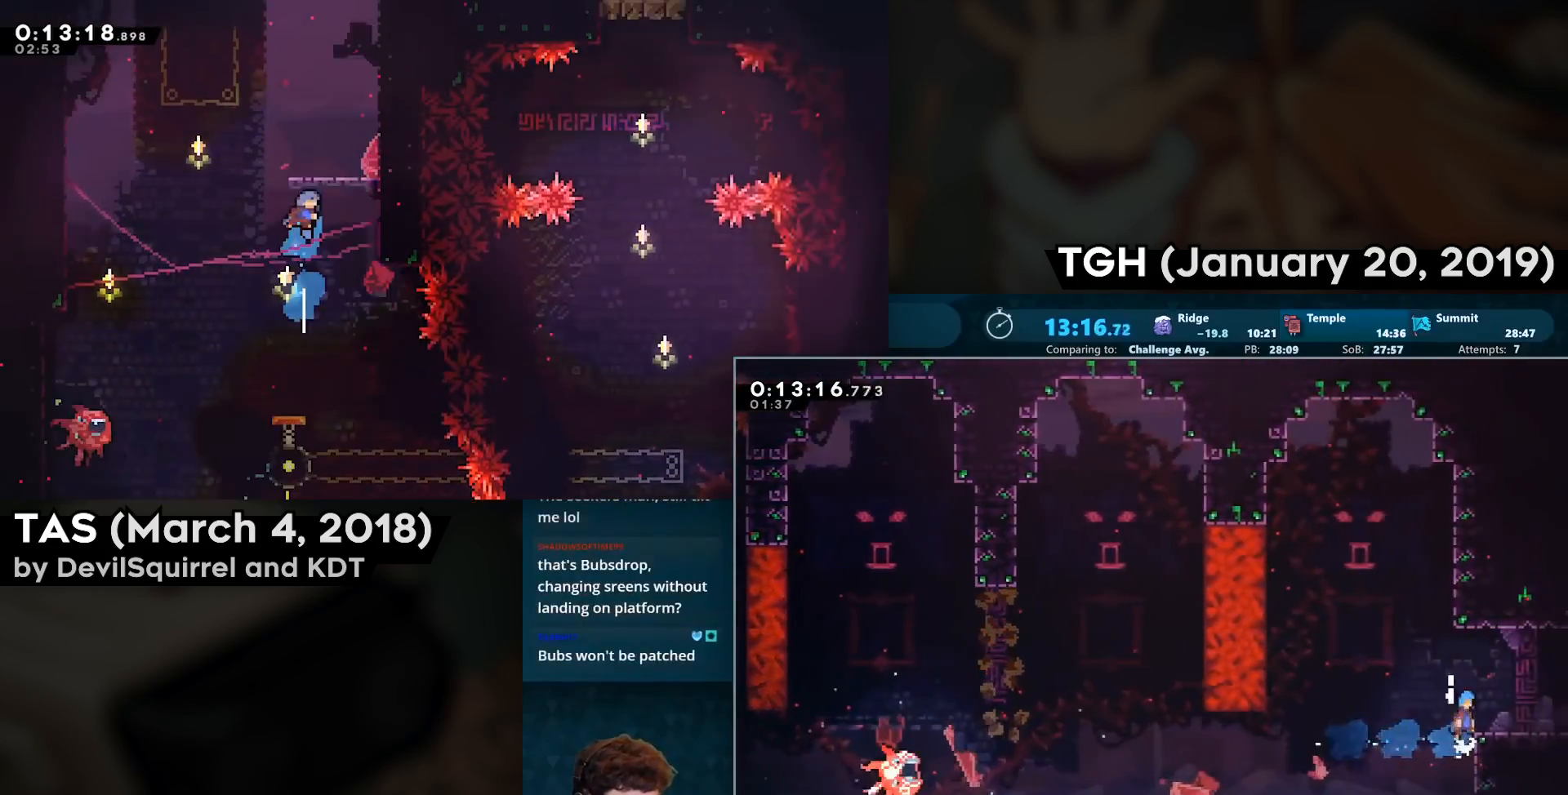
{"buttons": [], "left_stick": "center", "right_stick": "center", "events": [[50, "SQUARE", "up"], [83, "CROSS", "up"], [167, "DPAD_RIGHT", "up"], [233, "DPAD_DOWN", "down"], [233, "DPAD_RIGHT", "down"], [300, "CIRCLE", "down"], [300, "CROSS", "down"], [367, "CIRCLE", "up"], [383, "CROSS", "up"], [433, "DPAD_DOWN", "up"], [433, "DPAD_RIGHT", "up"]]}
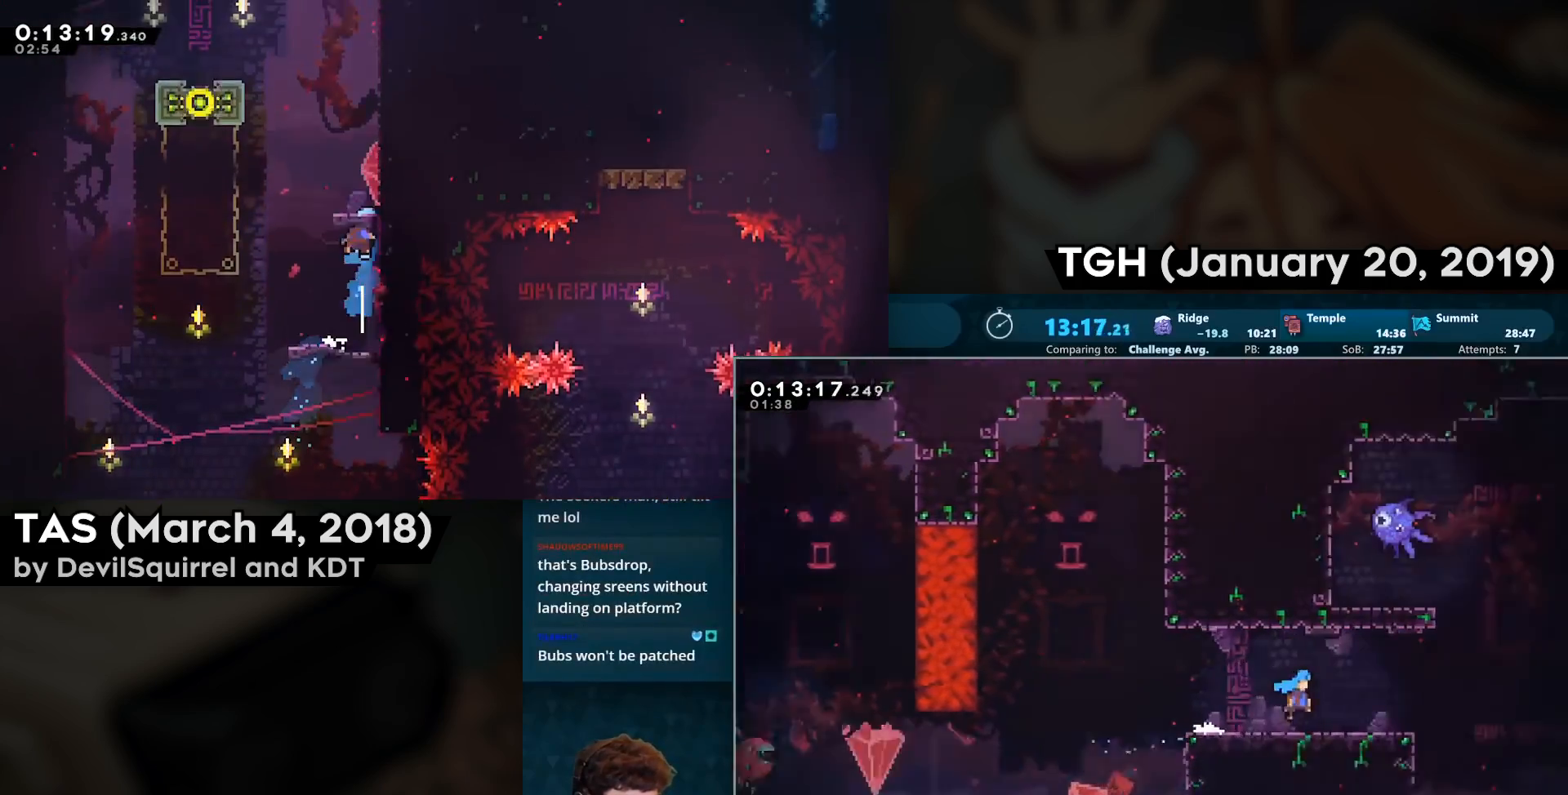
{"buttons": ["DPAD_RIGHT"], "left_stick": "center", "right_stick": "center", "events": [[133, "DPAD_RIGHT", "down"]]}
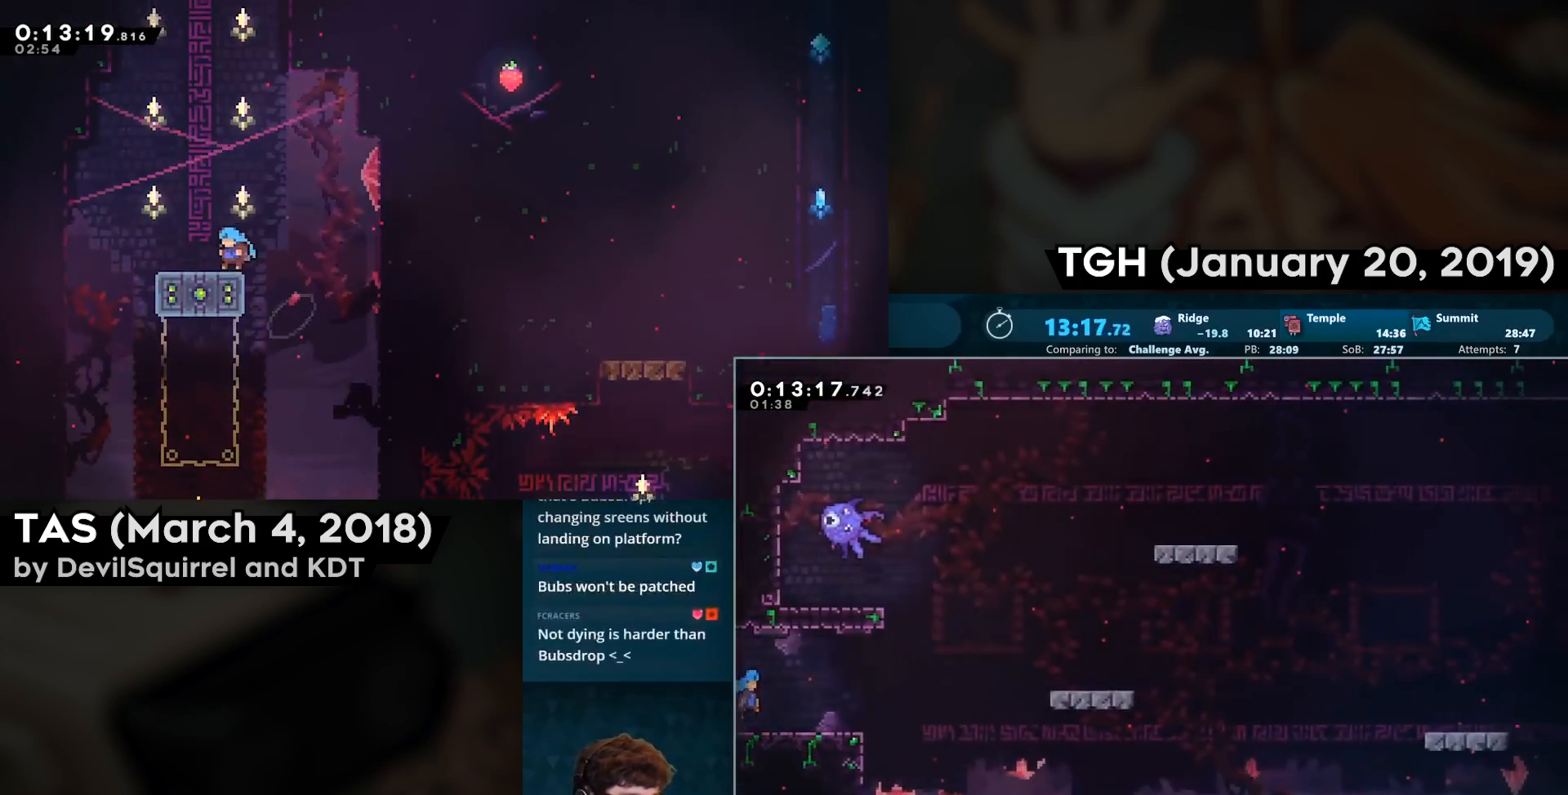
{"buttons": ["CIRCLE", "DPAD_DOWN", "DPAD_RIGHT"], "left_stick": "center", "right_stick": "center", "events": [[183, "CROSS", "down"], [417, "CROSS", "up"], [467, "CIRCLE", "down"], [467, "DPAD_DOWN", "down"]]}
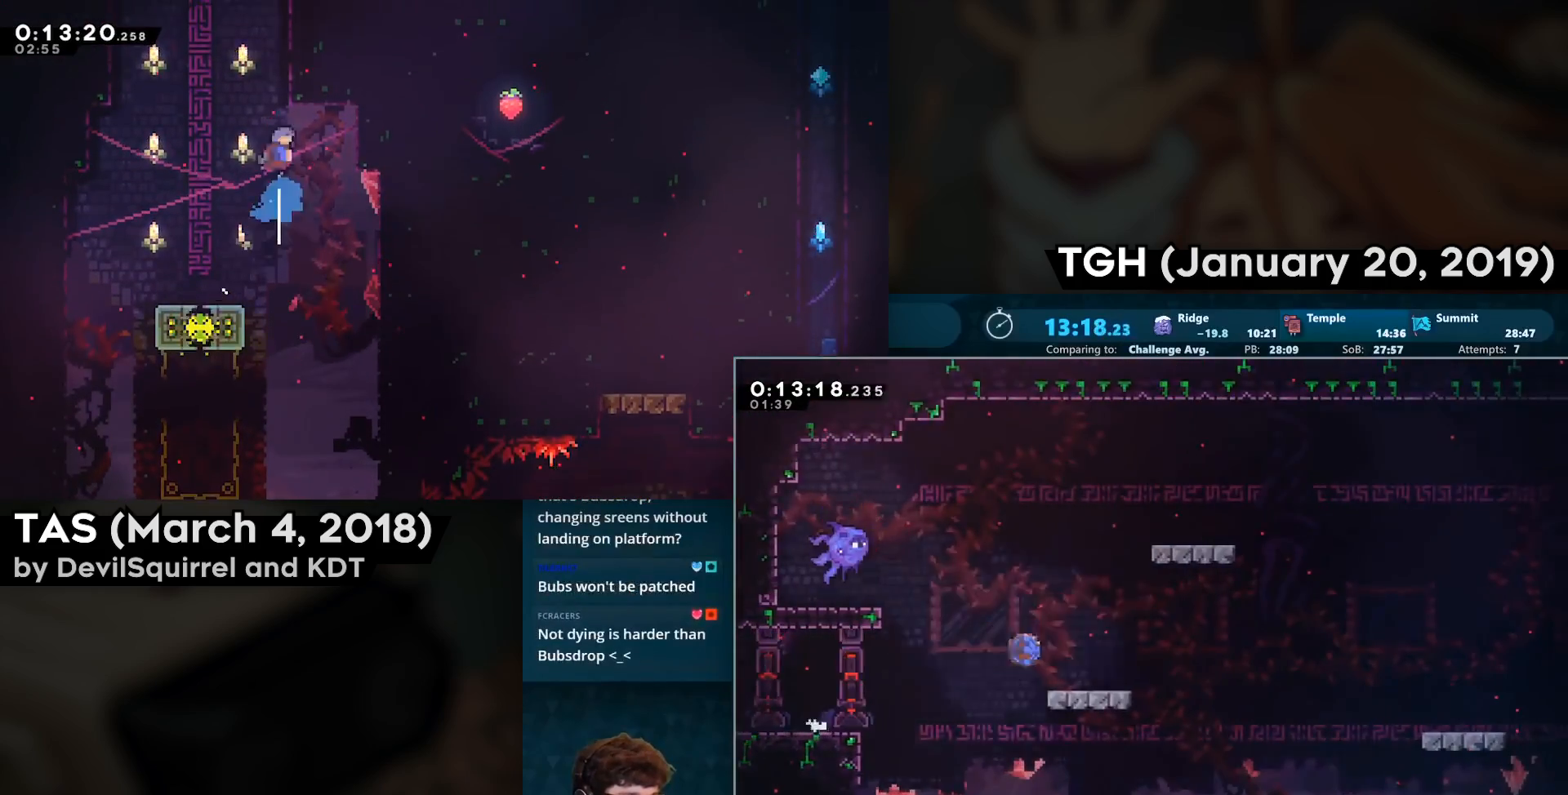
{"buttons": ["DPAD_RIGHT"], "left_stick": "center", "right_stick": "center", "events": [[67, "CIRCLE", "up"], [117, "DPAD_DOWN", "up"], [150, "CROSS", "down"], [333, "CROSS", "up"]]}
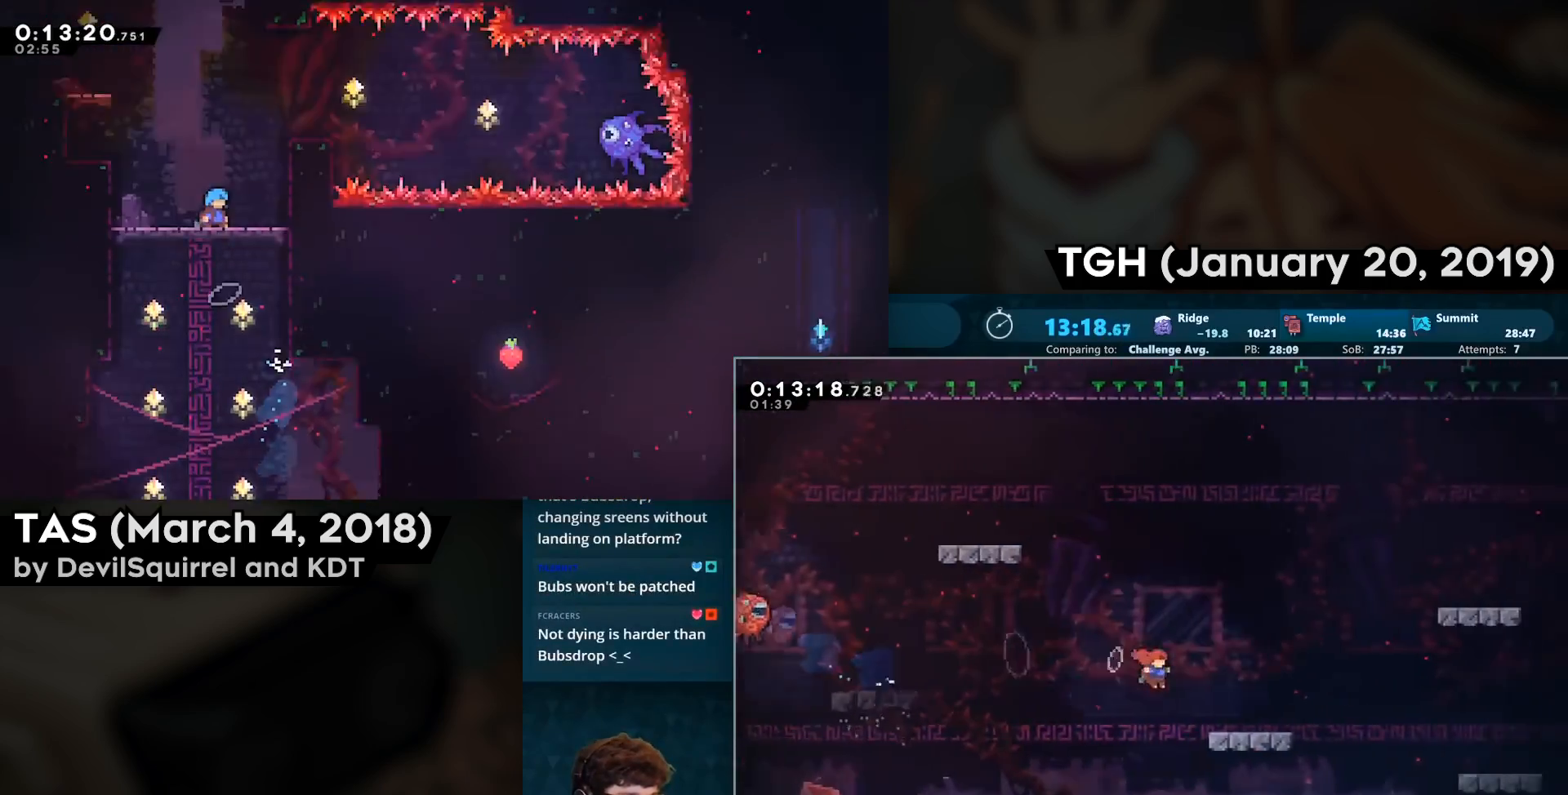
{"buttons": ["DPAD_UP", "DPAD_RIGHT"], "left_stick": "center", "right_stick": "center", "events": [[117, "CROSS", "down"], [250, "DPAD_UP", "down"], [283, "CIRCLE", "down"], [433, "CIRCLE", "up"], [433, "CROSS", "up"]]}
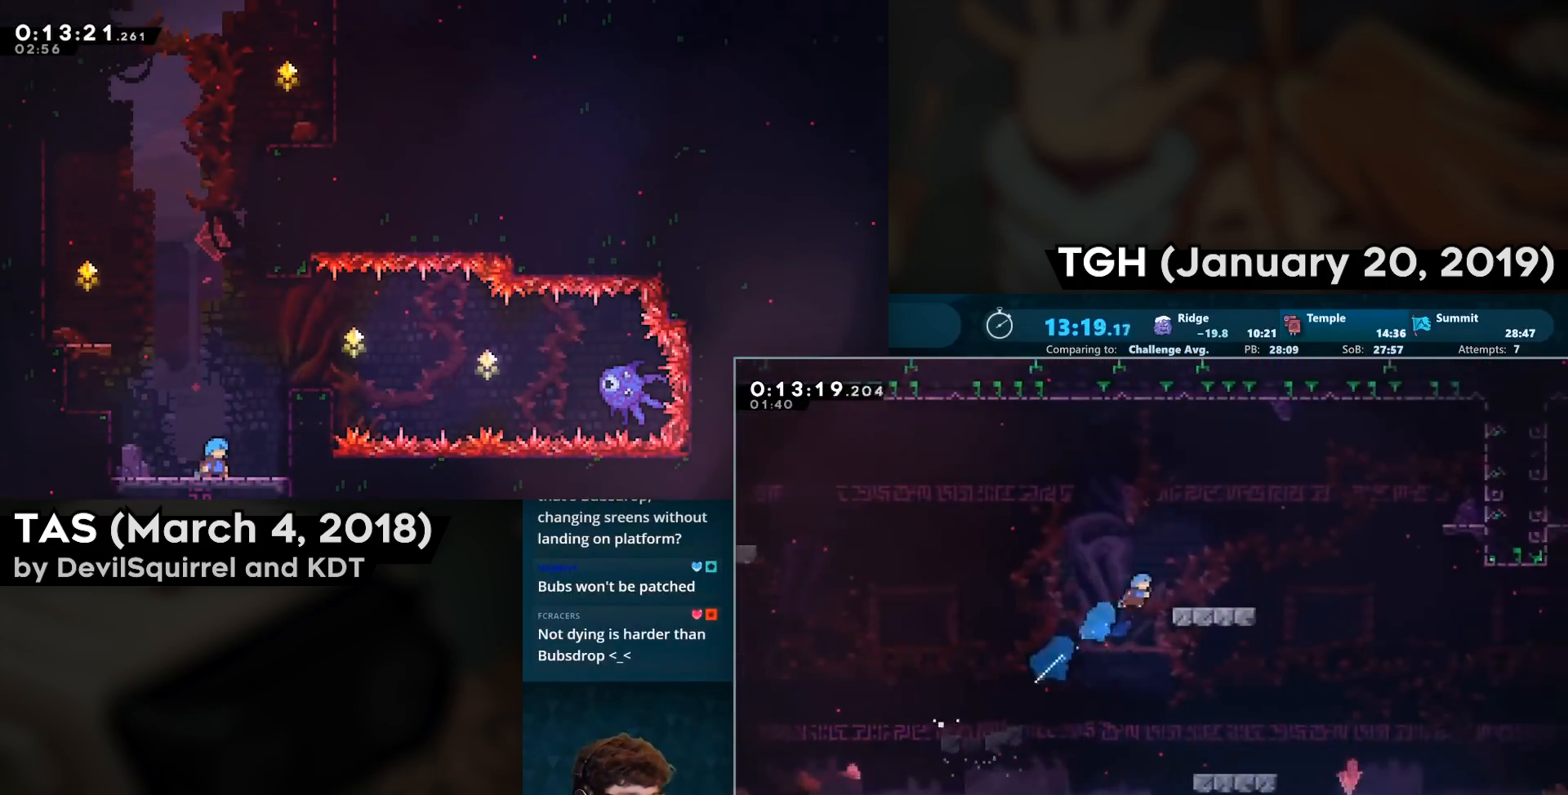
{"buttons": ["DPAD_RIGHT"], "left_stick": "center", "right_stick": "center", "events": [[50, "DPAD_UP", "up"], [133, "DPAD_RIGHT", "up"], [283, "DPAD_RIGHT", "down"], [317, "DPAD_DOWN", "down"], [333, "CIRCLE", "down"], [433, "CIRCLE", "up"], [467, "DPAD_DOWN", "up"]]}
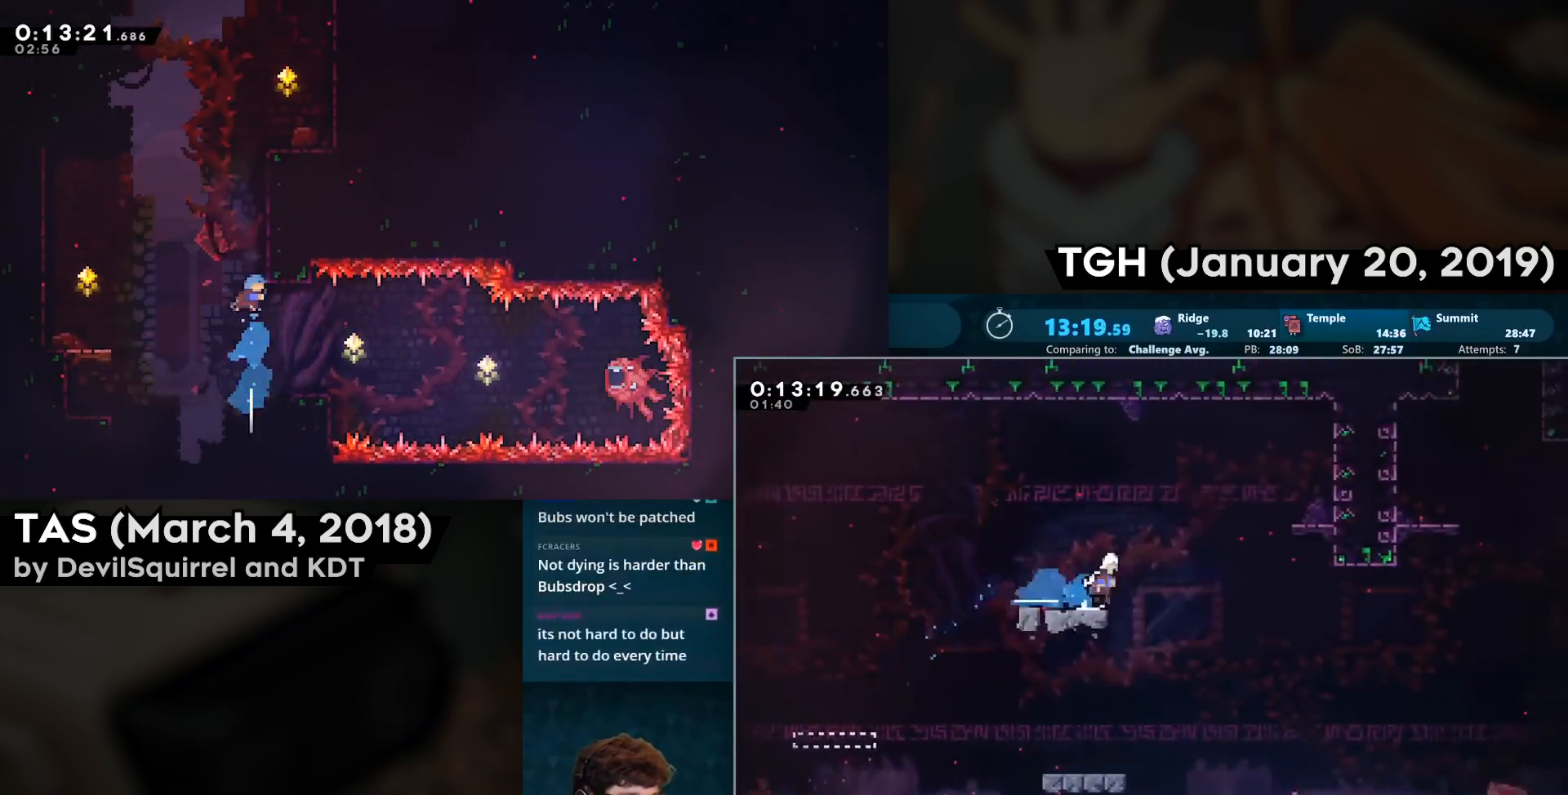
{"buttons": ["CIRCLE", "DPAD_UP"], "left_stick": "center", "right_stick": "center", "events": [[33, "CROSS", "down"], [133, "CROSS", "up"], [433, "DPAD_RIGHT", "up"], [433, "DPAD_UP", "down"], [450, "CIRCLE", "down"]]}
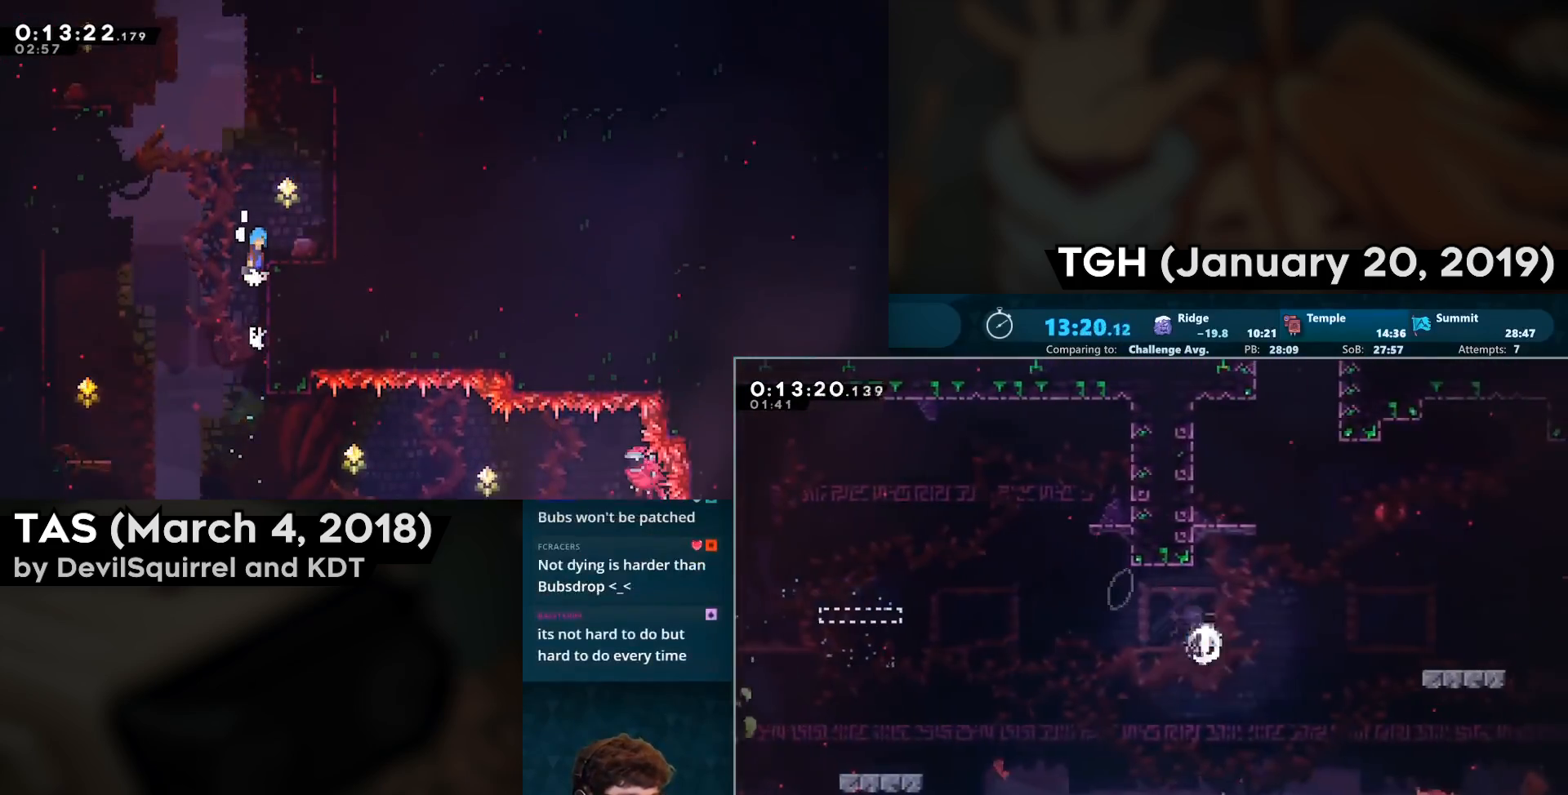
{"buttons": ["CROSS", "SQUARE", "DPAD_UP", "DPAD_RIGHT"], "left_stick": "center", "right_stick": "center", "events": [[200, "CROSS", "down"], [217, "DPAD_RIGHT", "down"], [250, "CIRCLE", "up"], [433, "SQUARE", "down"]]}
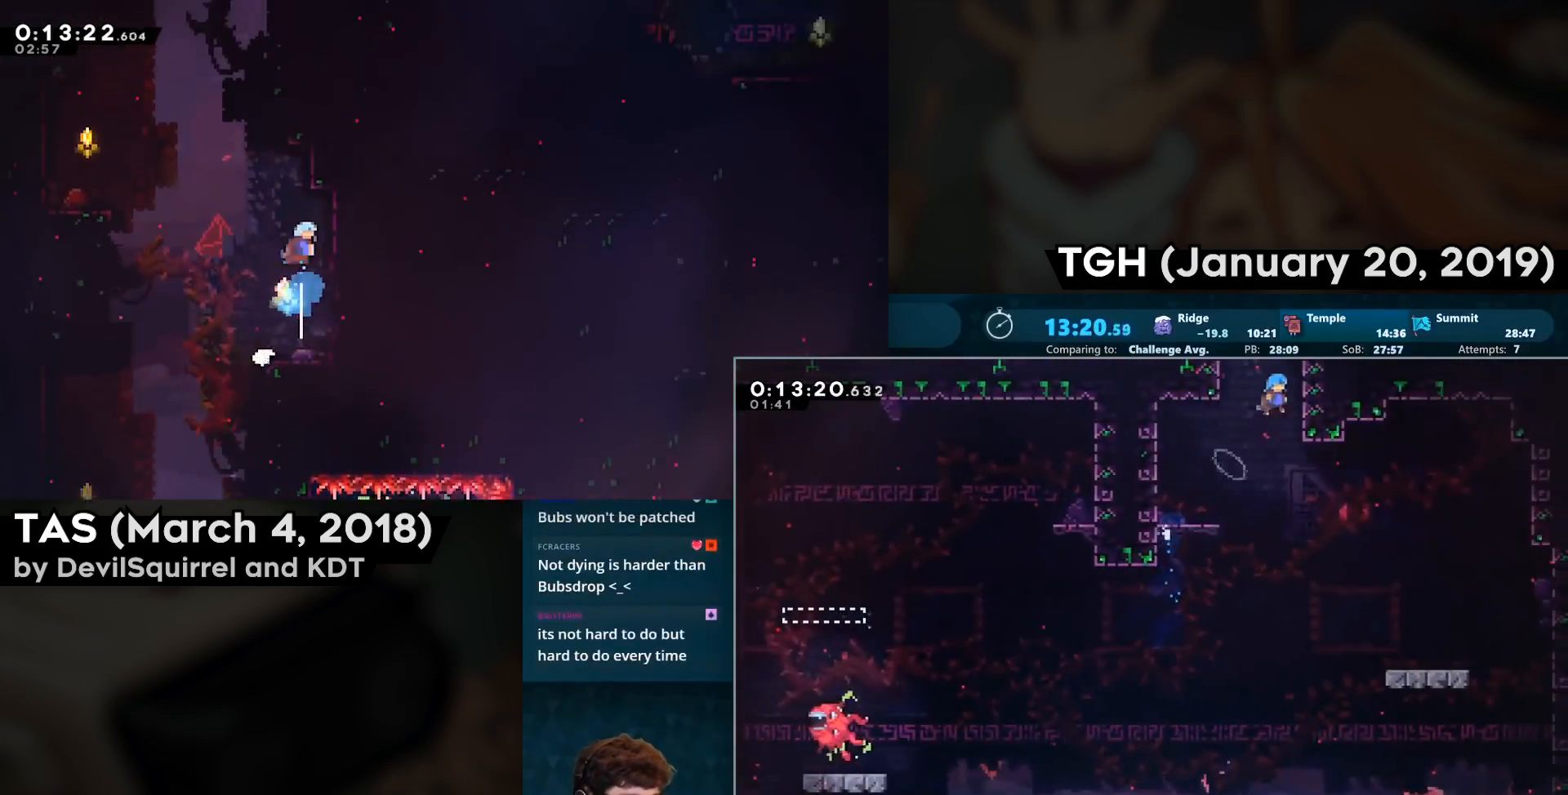
{"buttons": ["DPAD_UP", "DPAD_RIGHT"], "left_stick": "center", "right_stick": "center", "events": [[17, "CROSS", "up"], [67, "CROSS", "down"], [100, "L2", "down"], [217, "SQUARE", "up"], [233, "CROSS", "up"], [283, "DPAD_RIGHT", "up"], [283, "DPAD_UP", "up"], [283, "L2", "up"], [367, "DPAD_RIGHT", "down"], [383, "DPAD_UP", "down"]]}
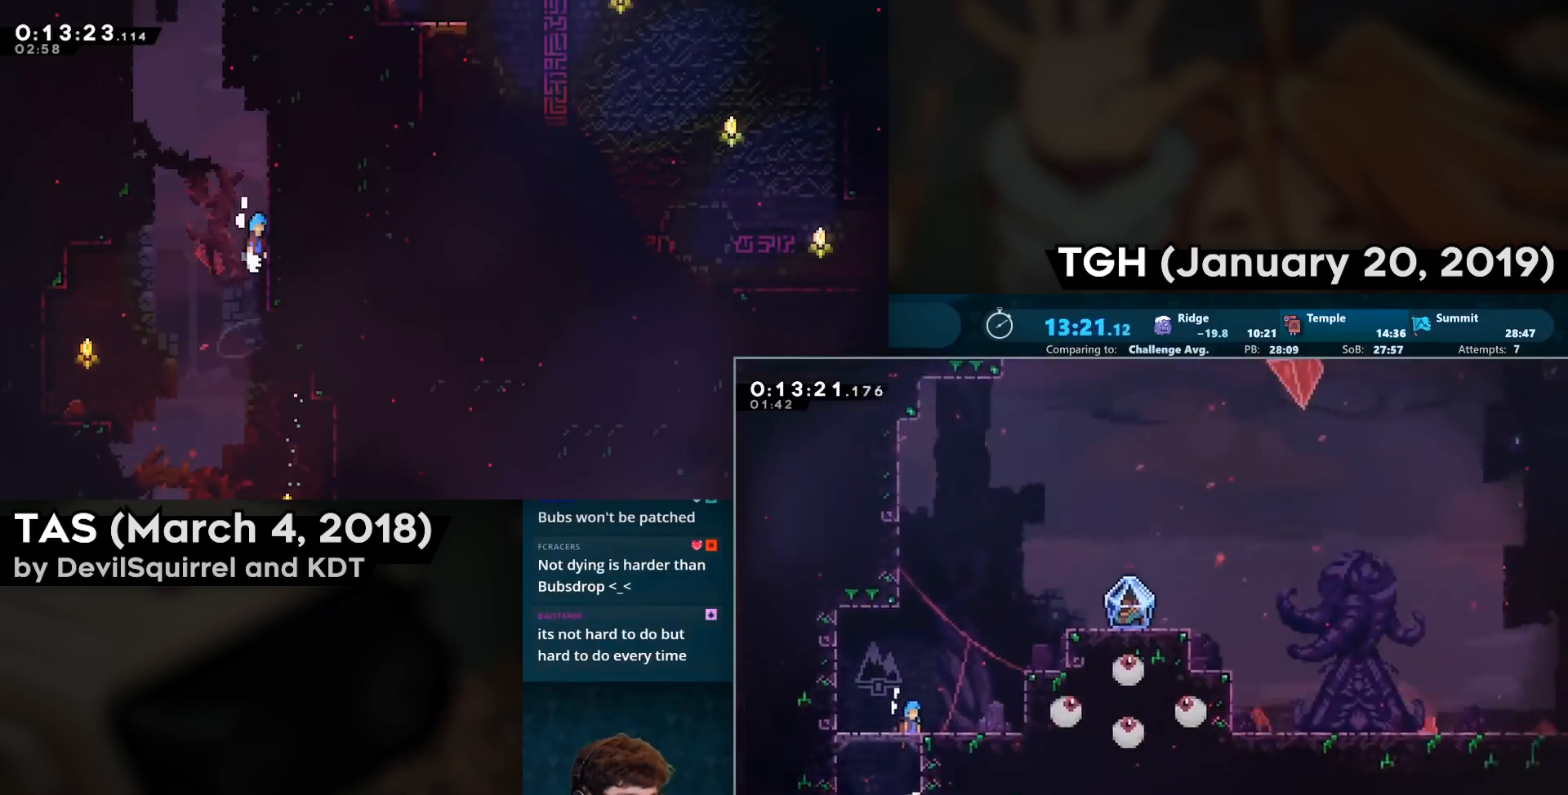
{"buttons": ["DPAD_UP", "DPAD_RIGHT"], "left_stick": "center", "right_stick": "center", "events": []}
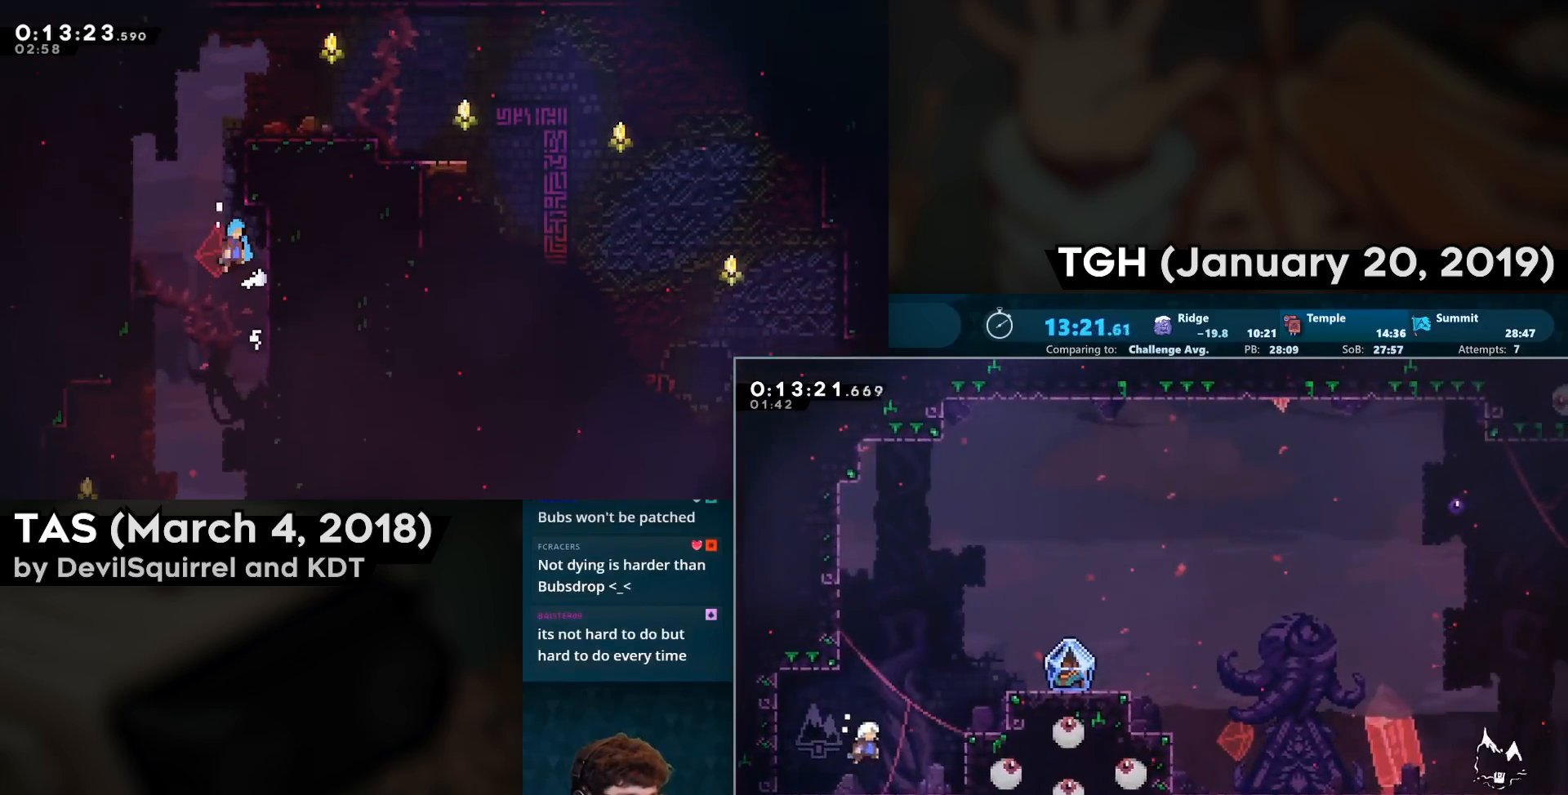
{"buttons": ["DPAD_RIGHT"], "left_stick": "center", "right_stick": "center", "events": [[33, "CIRCLE", "down"], [200, "CIRCLE", "up"], [217, "DPAD_UP", "up"]]}
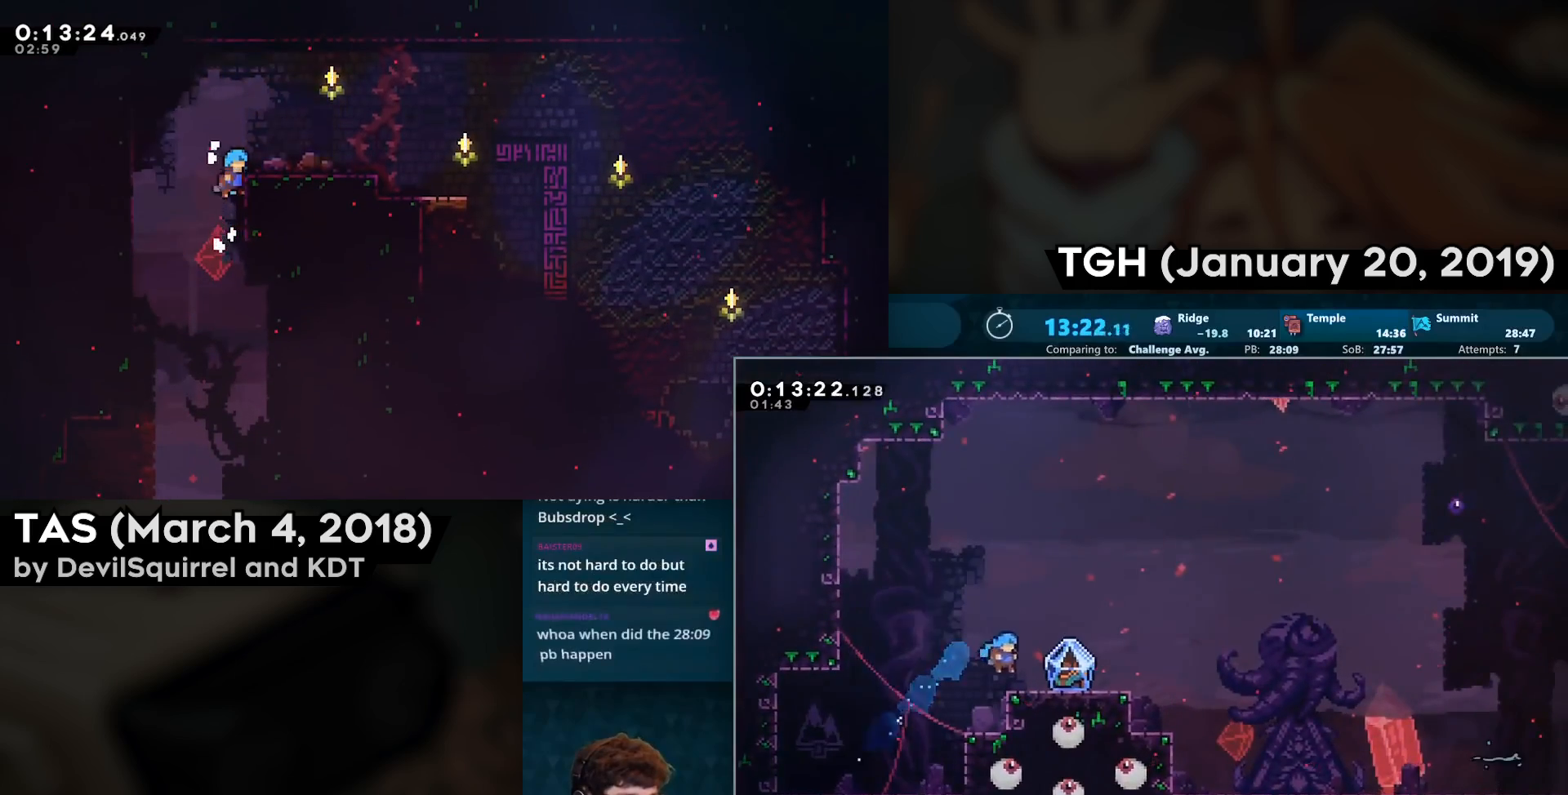
{"buttons": ["SQUARE", "DPAD_RIGHT"], "left_stick": "center", "right_stick": "center", "events": [[17, "DPAD_RIGHT", "up"], [117, "DPAD_DOWN", "down"], [117, "DPAD_RIGHT", "down"], [150, "CIRCLE", "down"], [150, "CROSS", "down"], [217, "SQUARE", "down"], [267, "CIRCLE", "up"], [300, "DPAD_DOWN", "up"], [317, "CROSS", "up"]]}
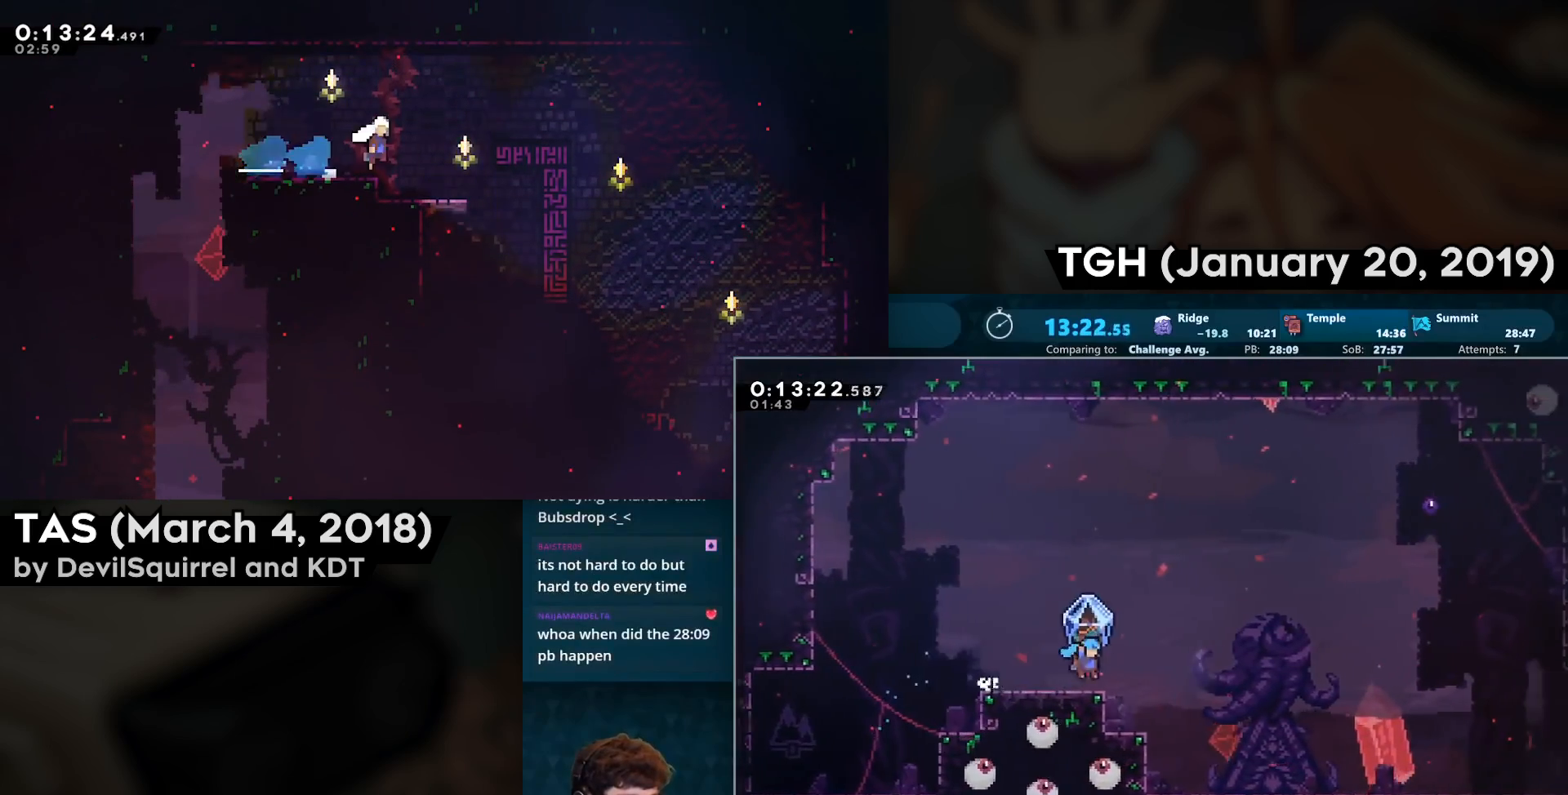
{"buttons": ["DPAD_LEFT"], "left_stick": "center", "right_stick": "center", "events": [[317, "DPAD_RIGHT", "up"], [317, "SQUARE", "up"], [400, "DPAD_LEFT", "down"]]}